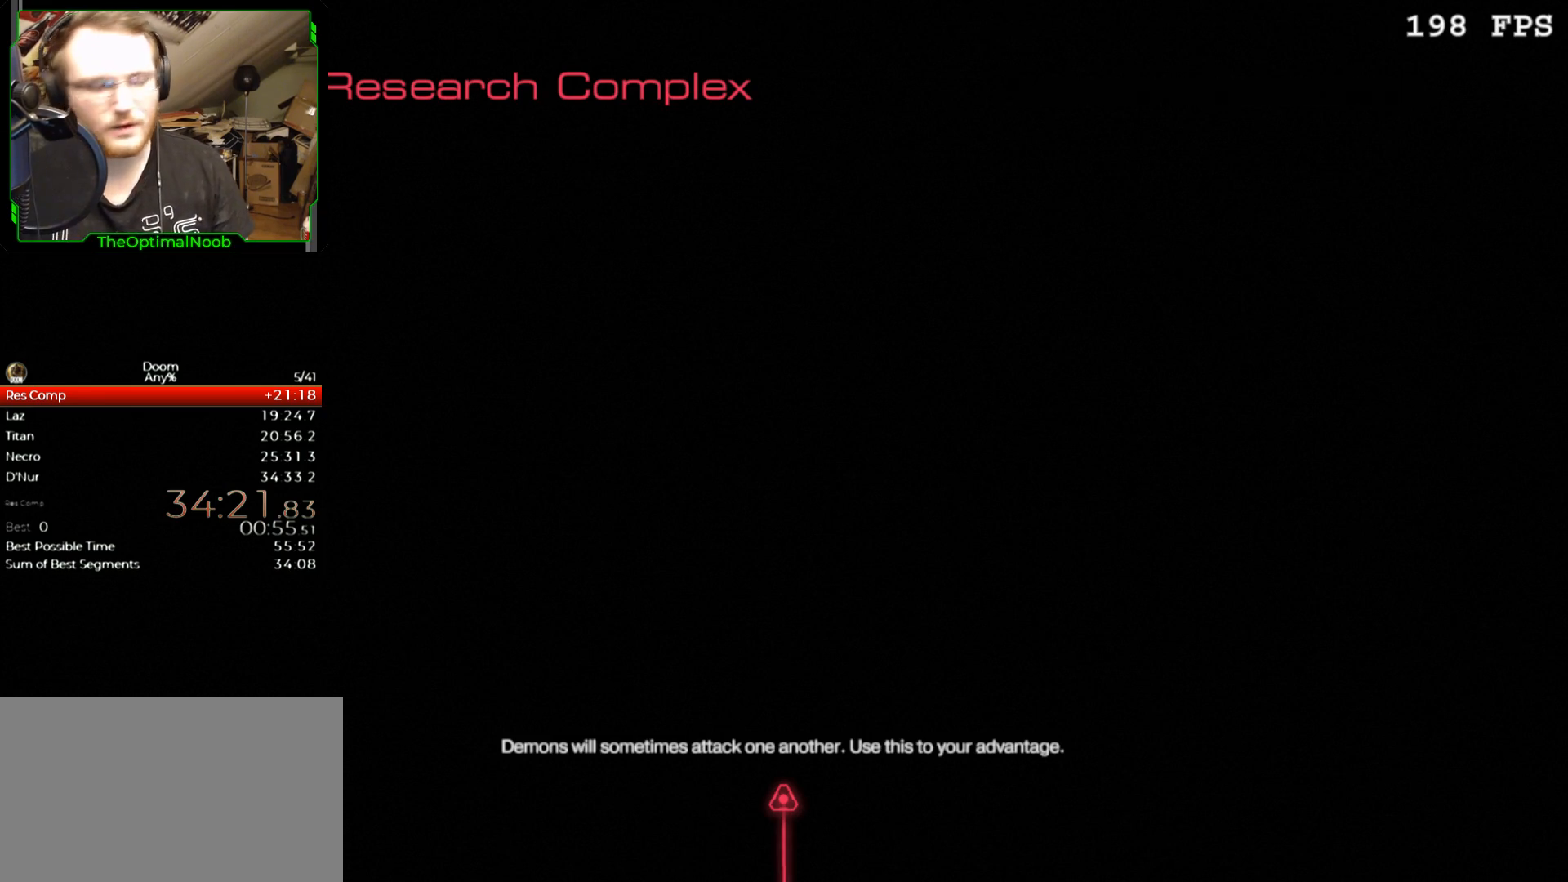
Gameplay with keyboard and mouse; each line is a JSON object with the keys and mouse buttons held at the frame after it. "events" lists presses ("down") and releases ("up") of "0", "1", "2", "3", "4", "5", "6", "7", "8", "9", "a", "c", "ctrl", "d", "down", "e", "escape", "f", "g", "left", "q", "r", "return", "right", "s", "shift", "space", "t", "tab", "up", "w", "x", "z", "mouse_left", "mouse_right", "mouse_mb4", "mouse_mb5", "mouse_wheel_up" and "mouse_wheel_down" between this image and that frame as [ms after this image, input, new state], when the widget could be followed in between. "mouse_left", "mouse_right", "mouse_mb4", "mouse_mb5", "mouse_wheel_up", "mouse_wheel_down" = the "left", "right", "mb4", "mb5", "wheel_up", "wheel_down" buttons of the "mouse" list. No other keys are recorded. Not read: mouse_move.
{"keys": [], "mouse": [], "events": [[433, "space", "down"], [467, "space", "up"]]}
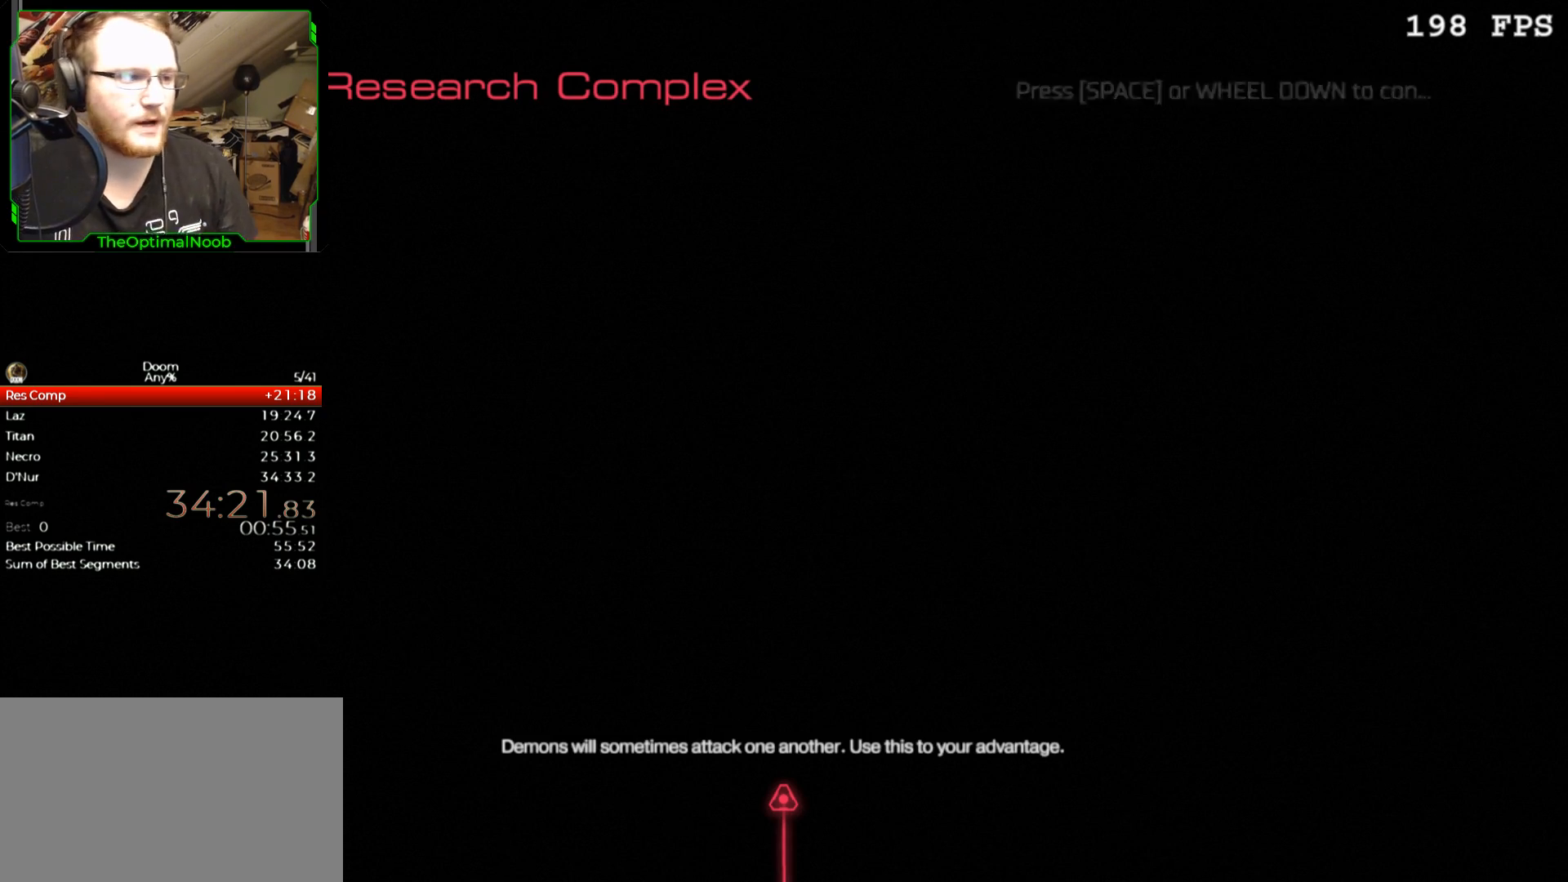
{"keys": [], "mouse": [], "events": []}
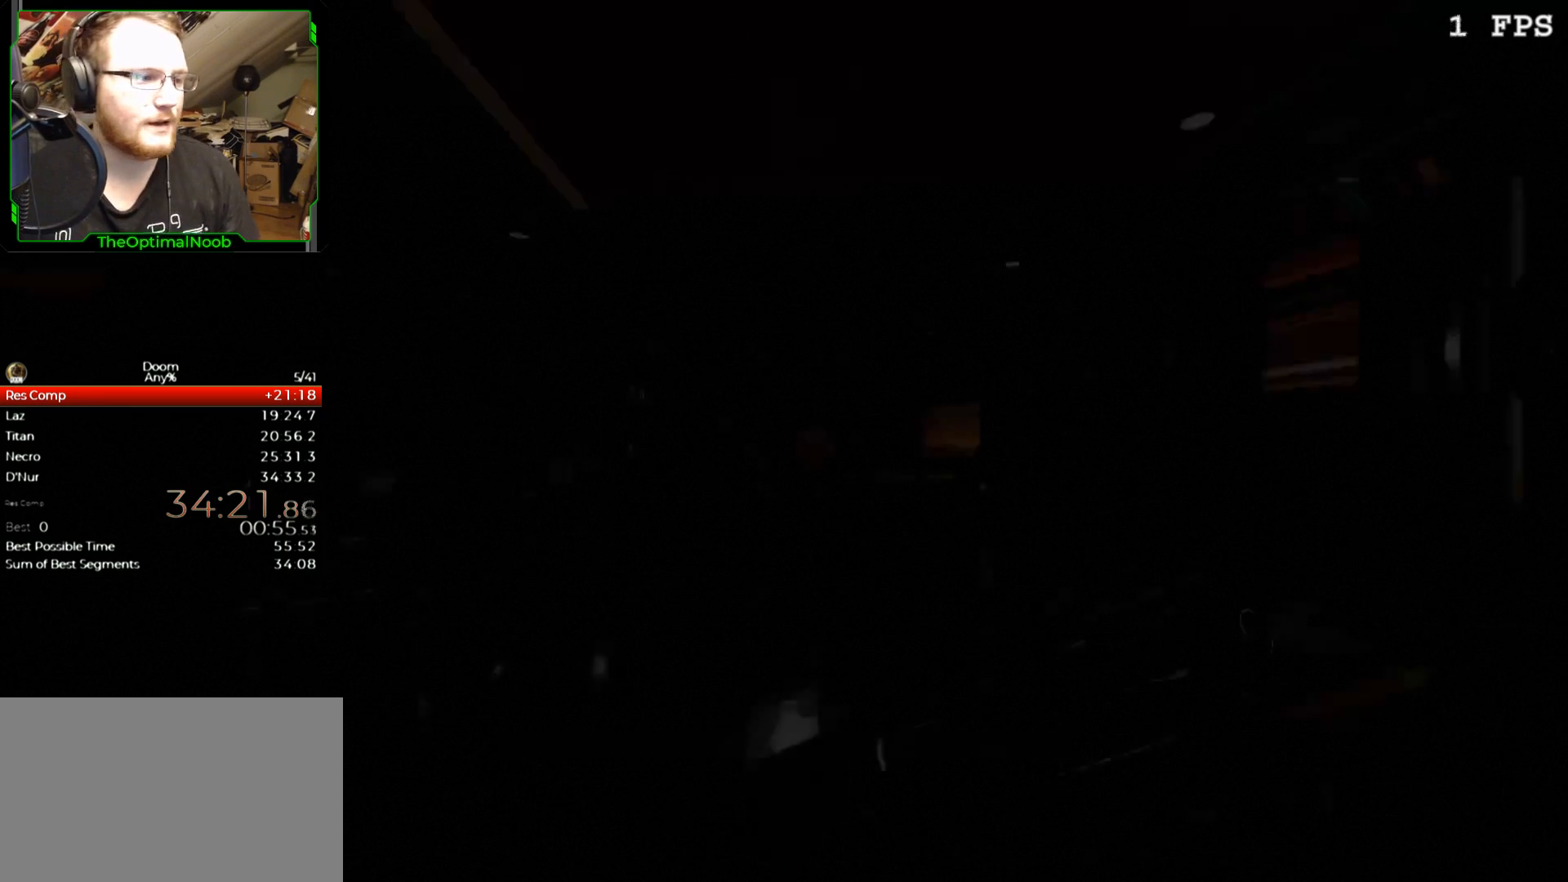
{"keys": [], "mouse": [], "events": [[33, "space", "down"], [67, "space", "up"]]}
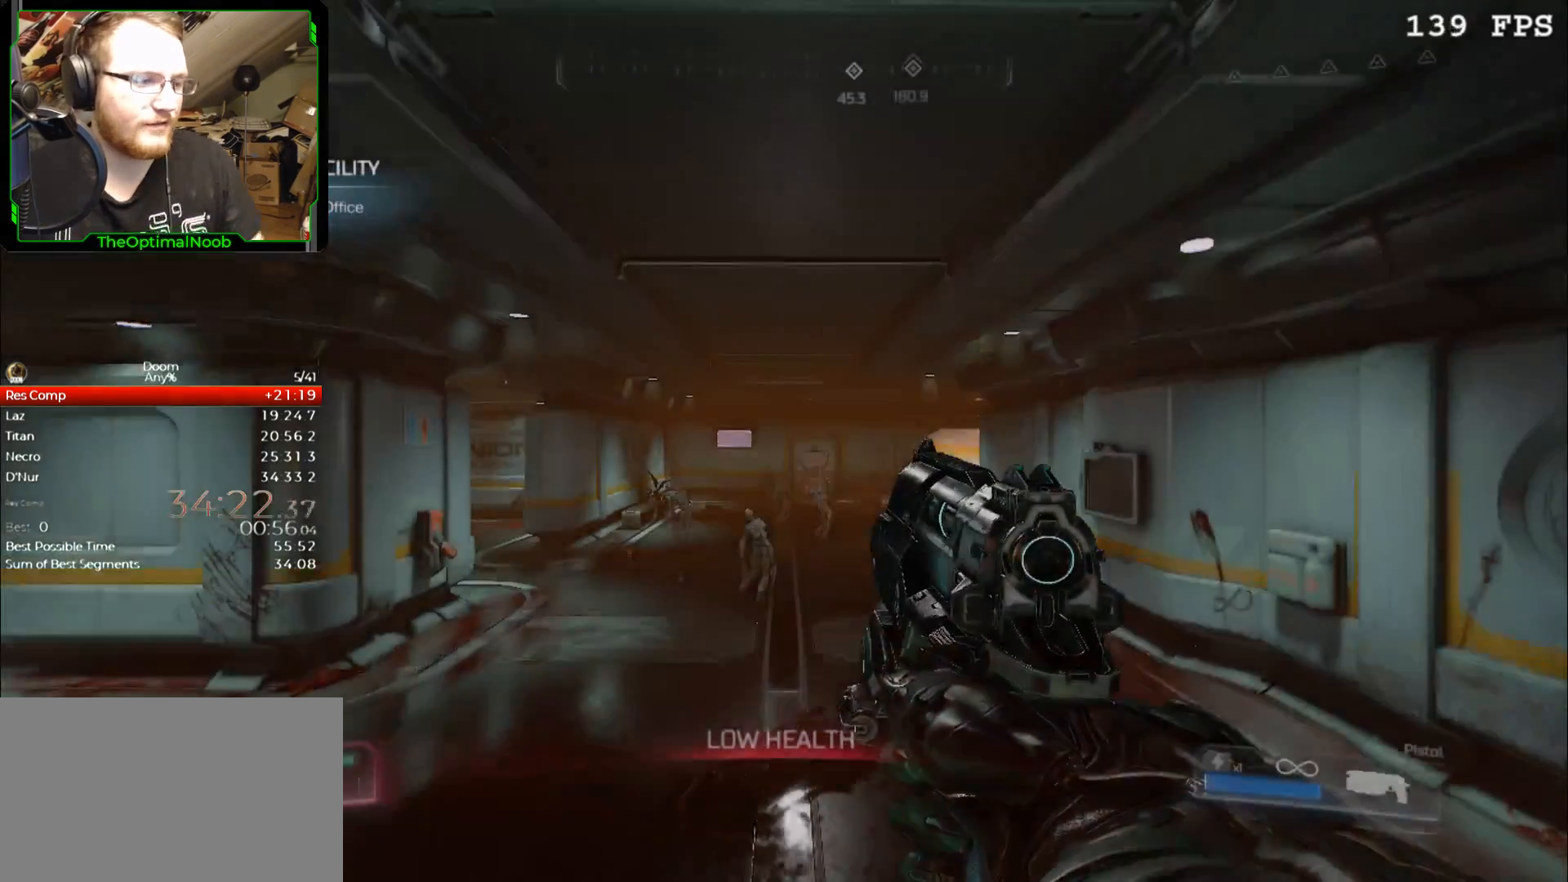
{"keys": ["w"], "mouse": [], "events": [[367, "w", "down"]]}
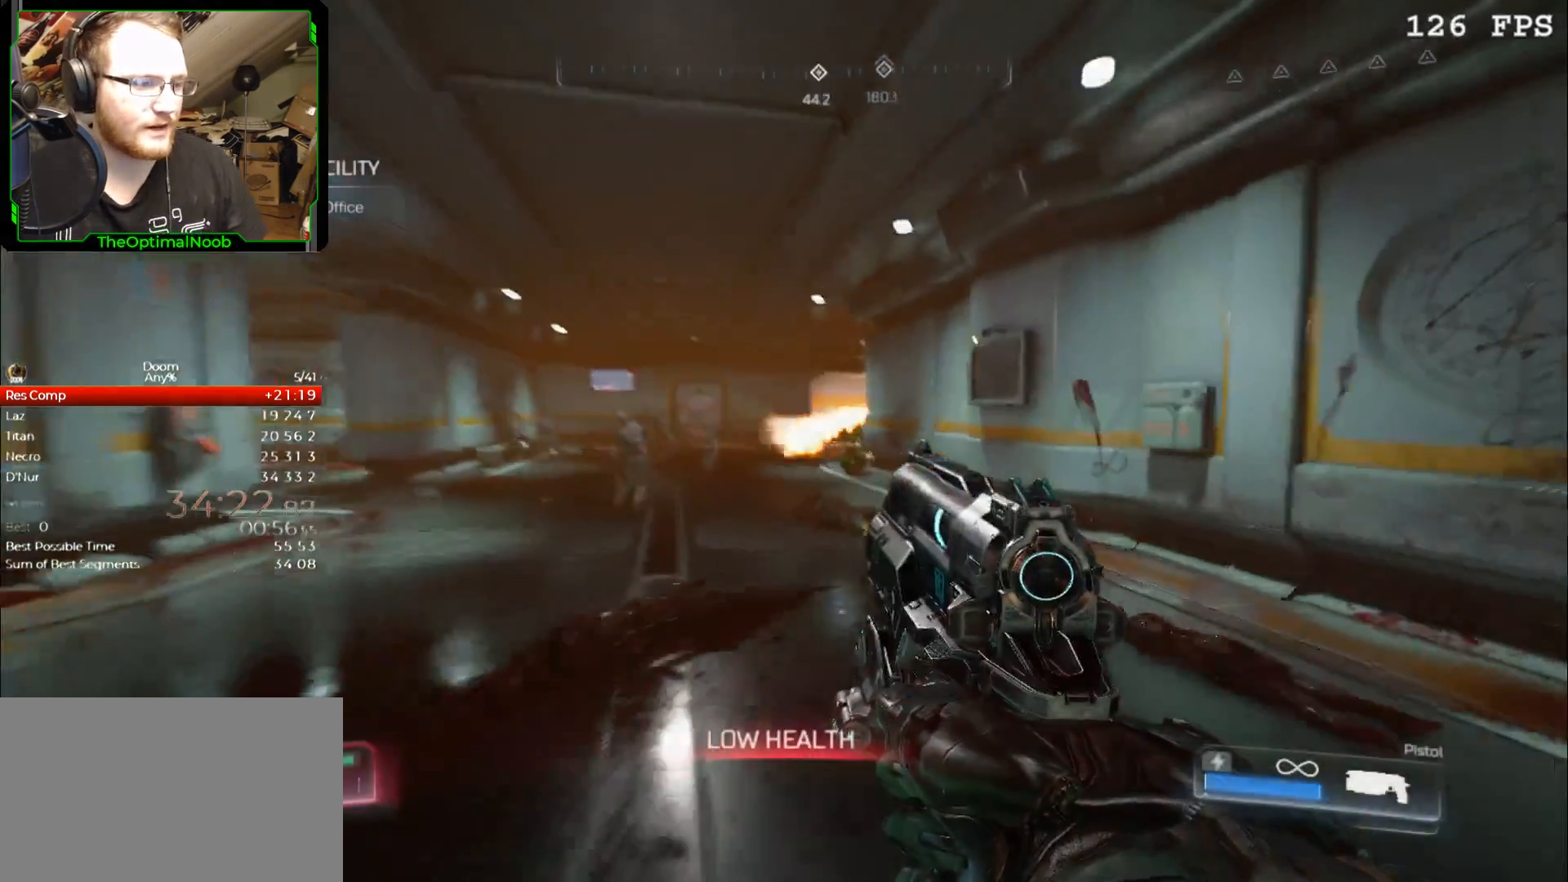
{"keys": ["w"], "mouse": [], "events": []}
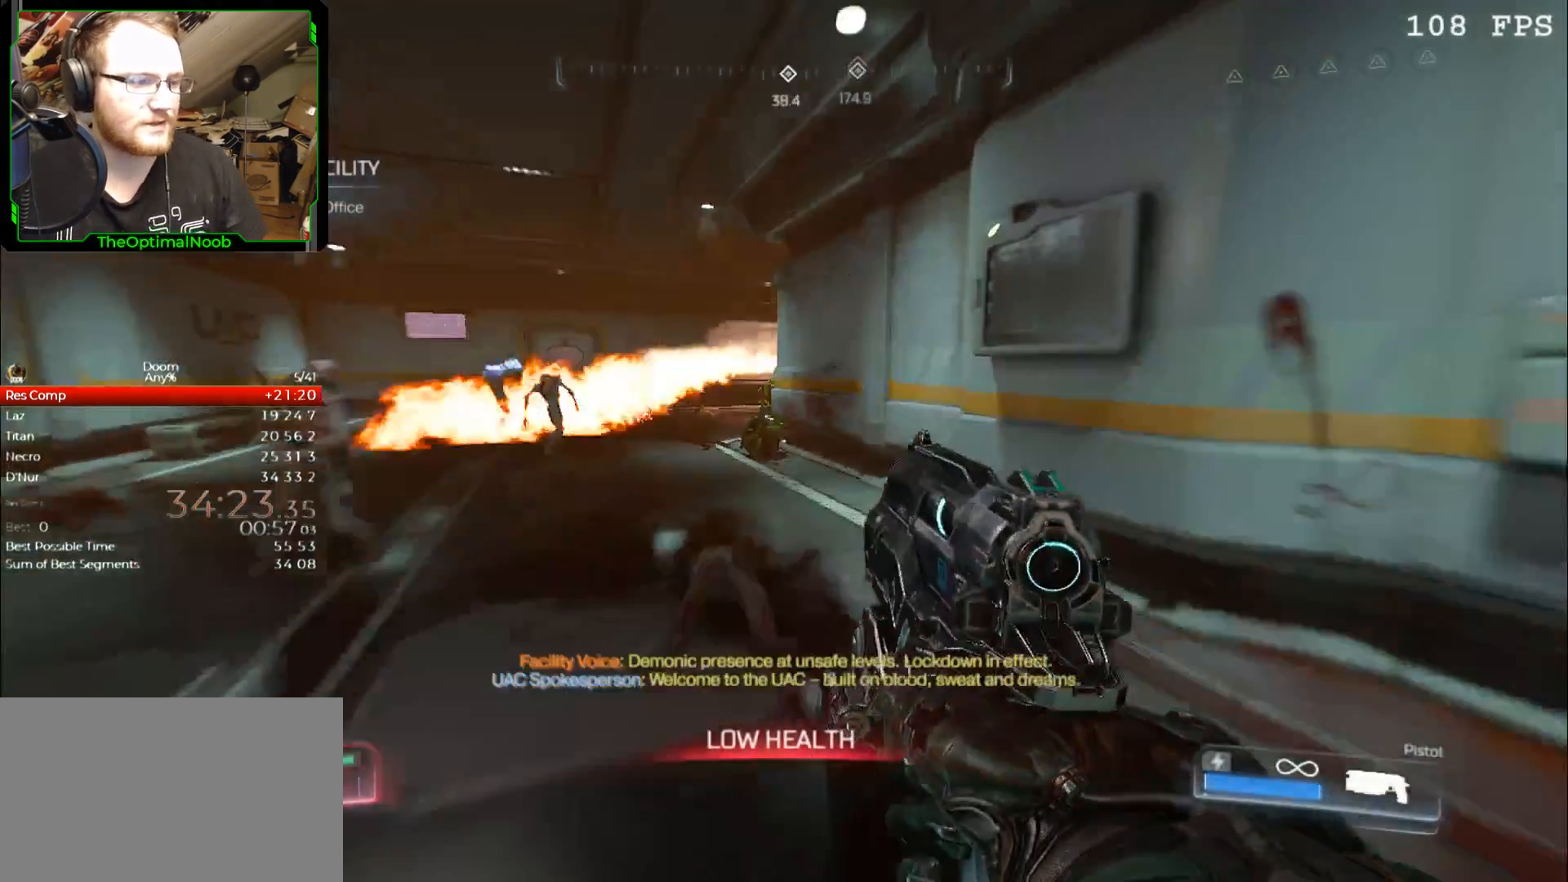
{"keys": ["w"], "mouse": [], "events": []}
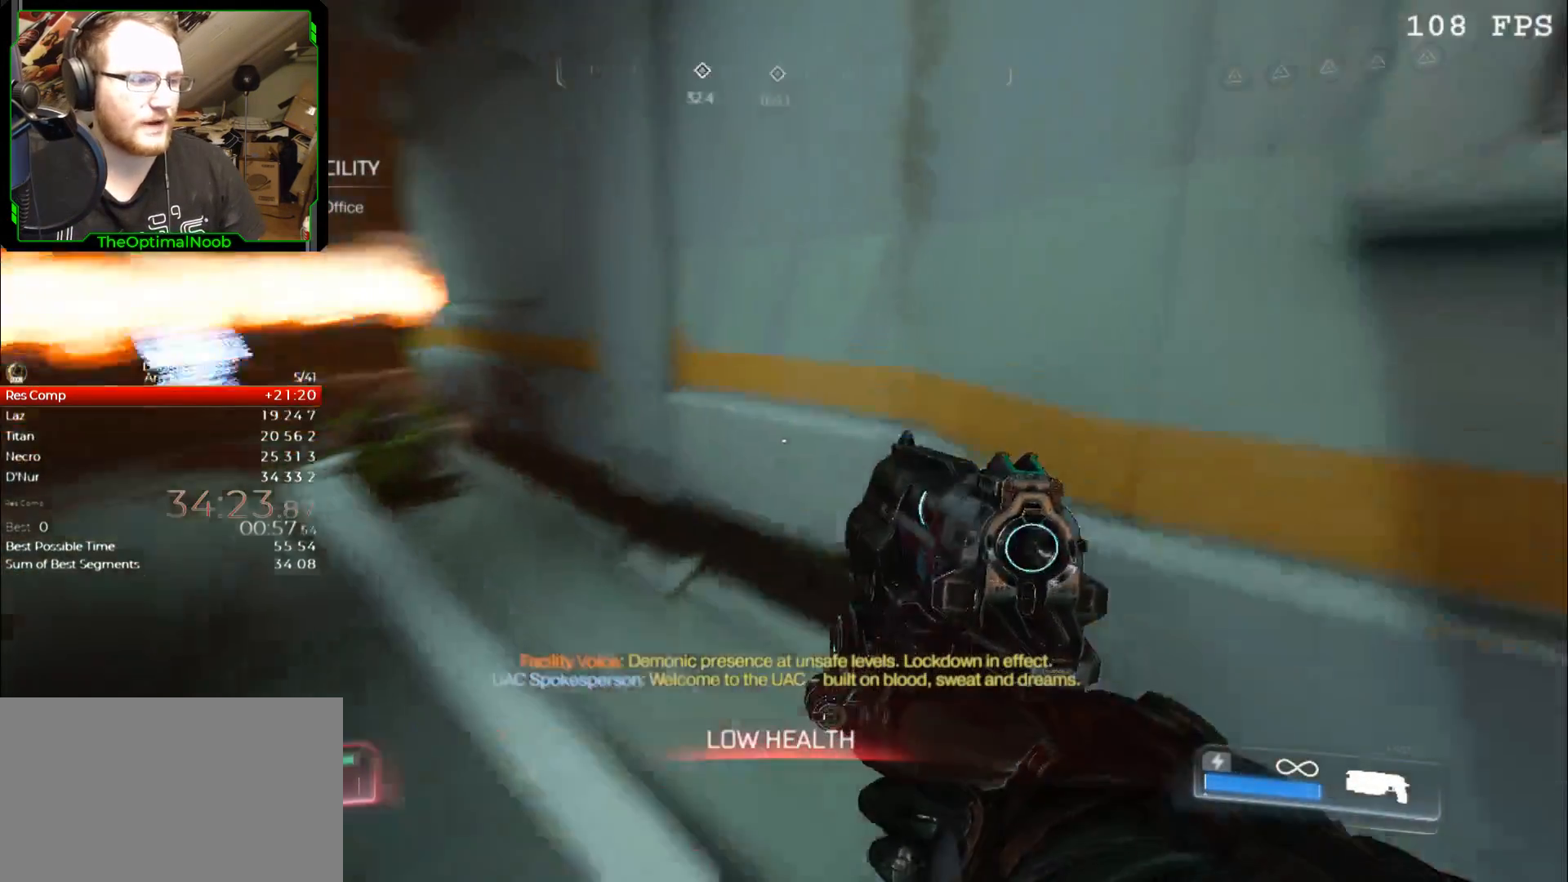
{"keys": ["shift", "w"], "mouse": ["right"], "events": [[233, "mouse_right", "down"], [233, "shift", "down"], [333, "a", "down"], [467, "a", "up"]]}
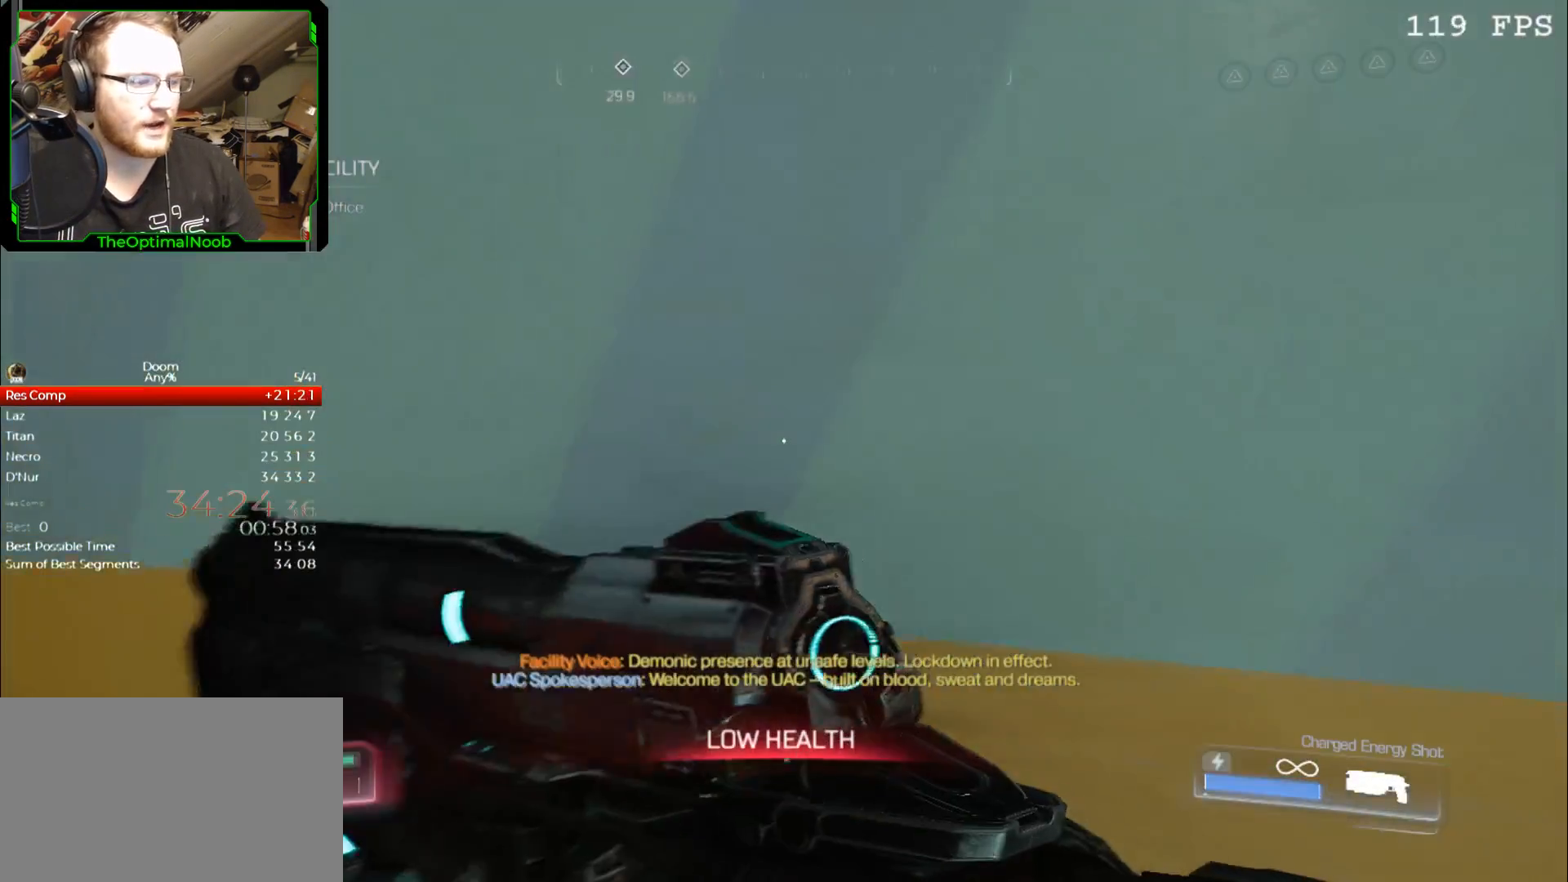
{"keys": ["shift"], "mouse": ["right"], "events": [[100, "w", "up"], [300, "d", "down"], [300, "w", "down"], [400, "d", "up"], [400, "w", "up"]]}
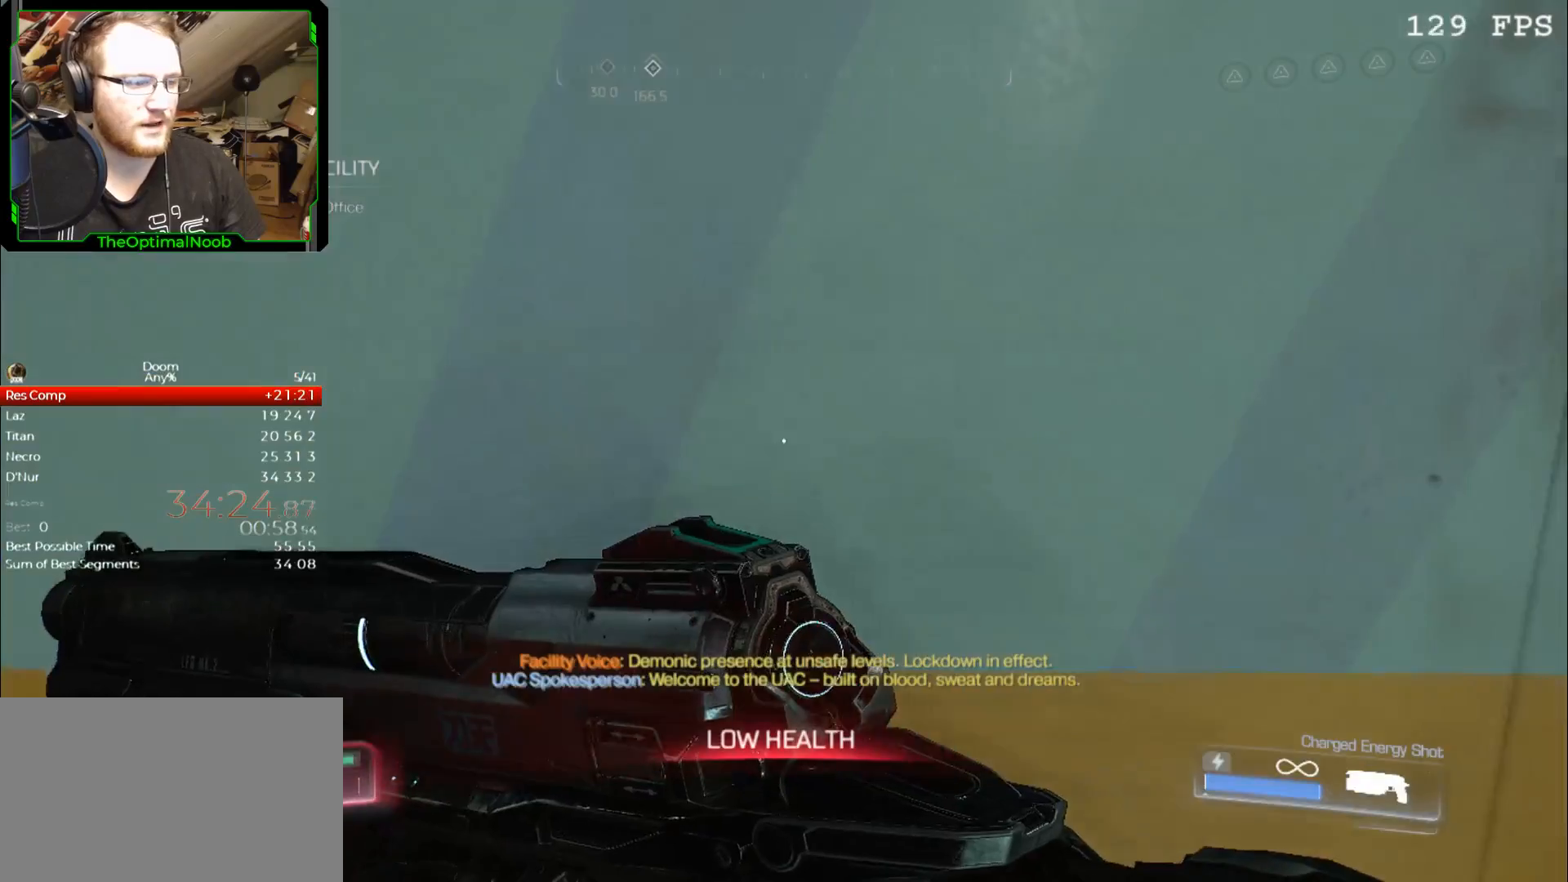
{"keys": [], "mouse": [], "events": [[133, "mouse_right", "up"], [233, "shift", "up"]]}
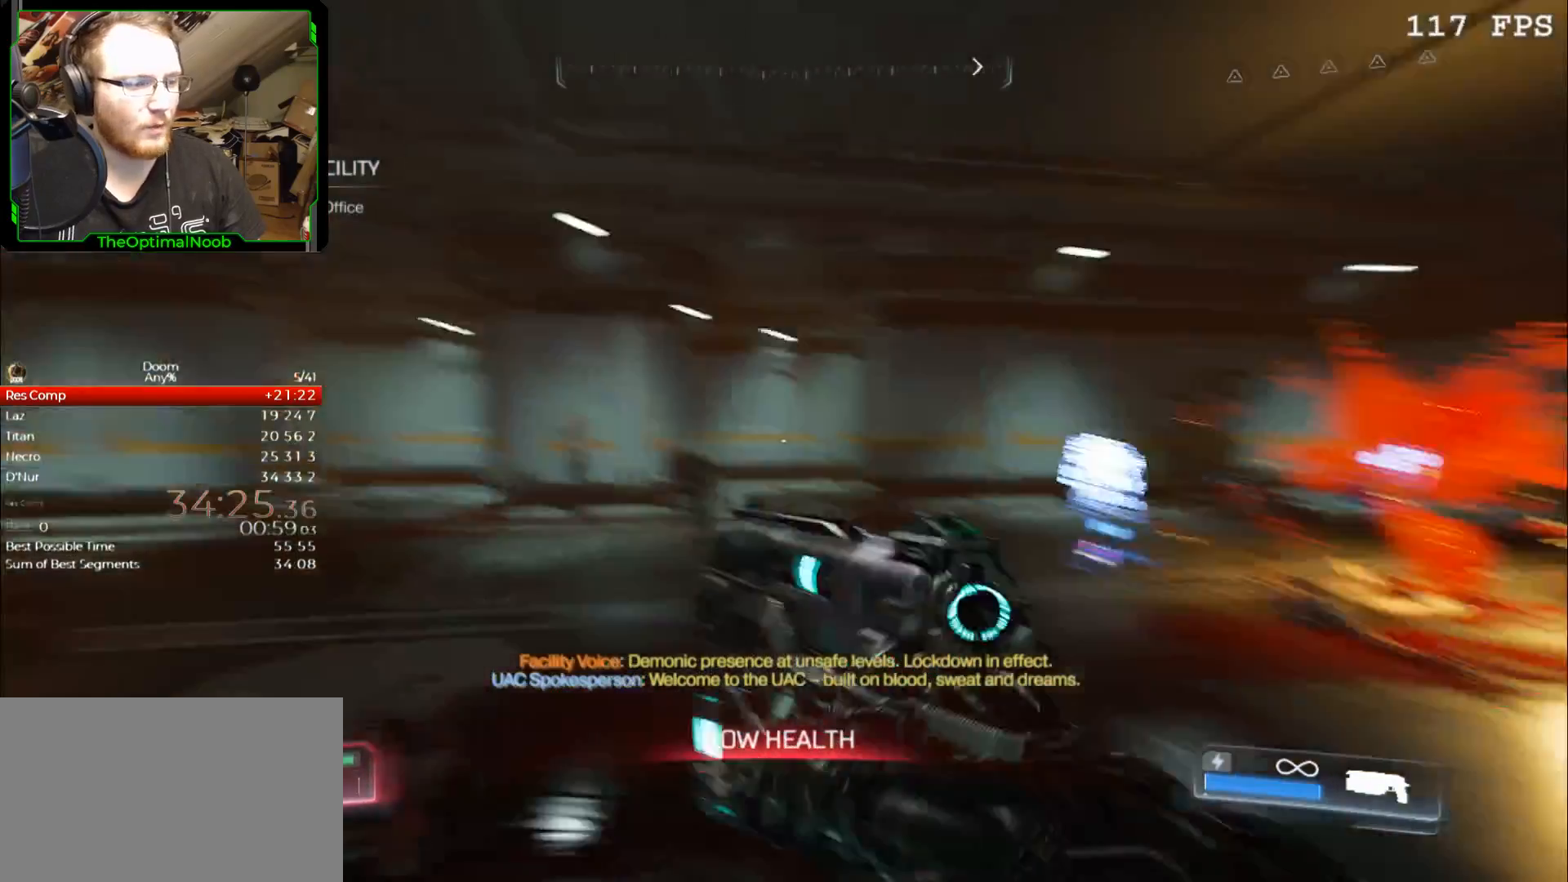
{"keys": [], "mouse": [], "events": []}
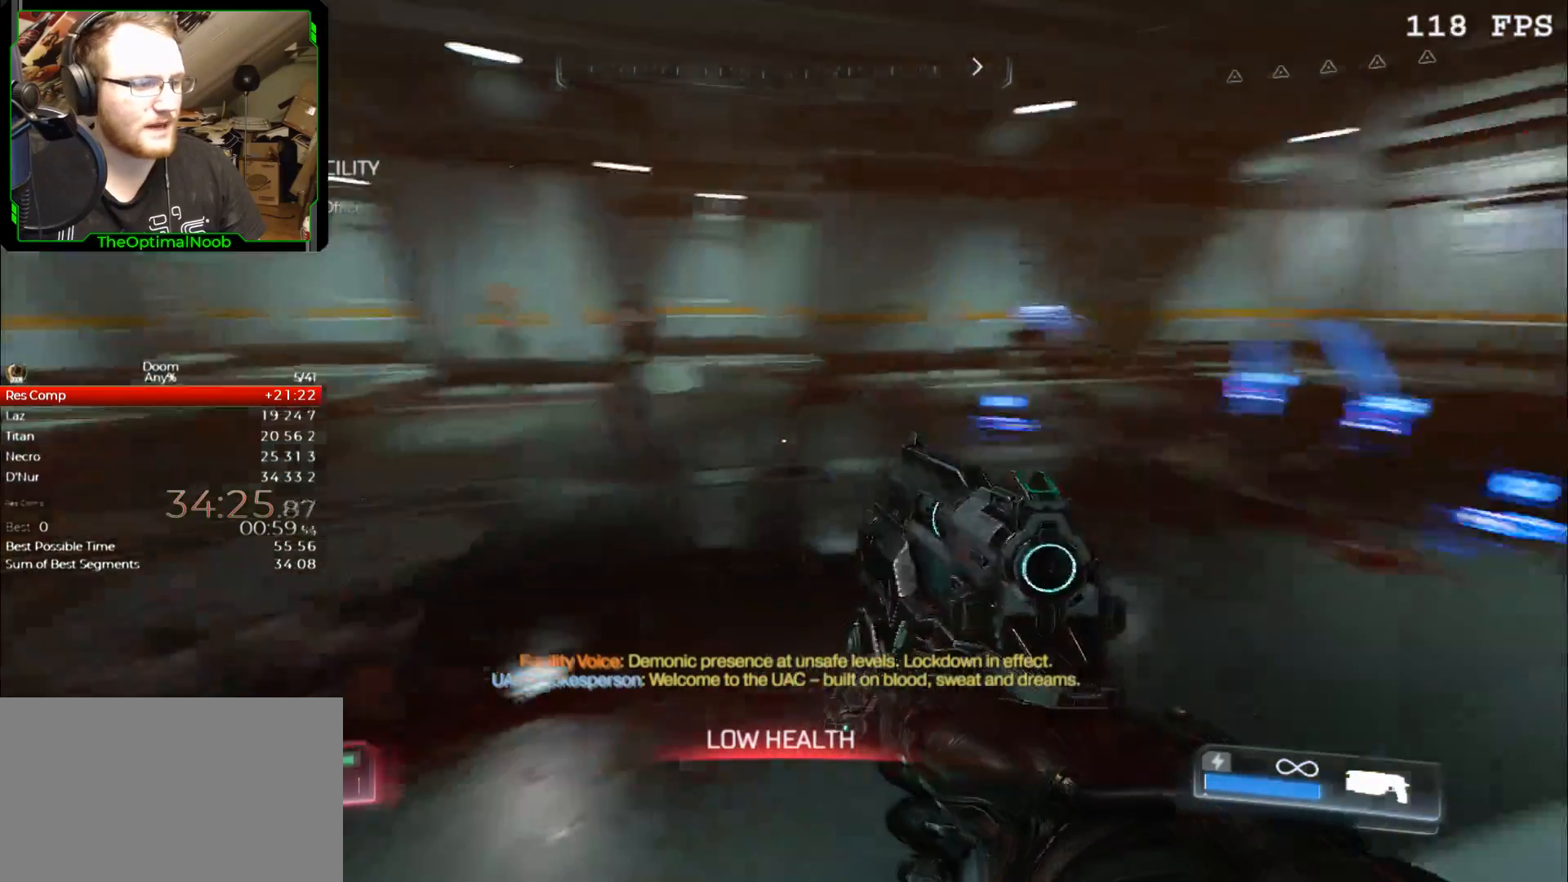
{"keys": [], "mouse": [], "events": []}
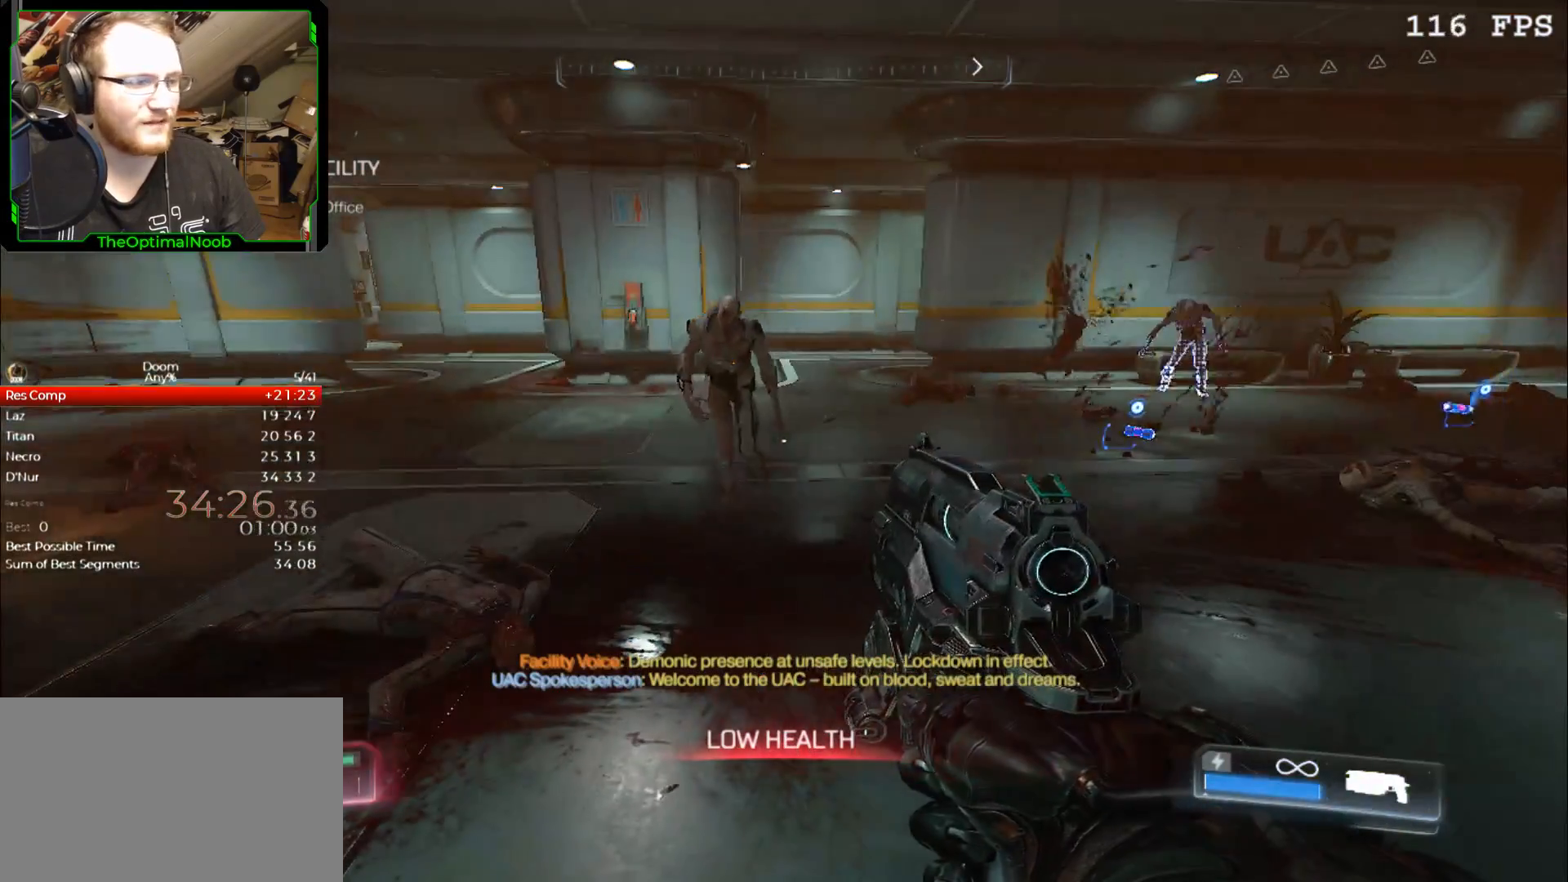
{"keys": [], "mouse": [], "events": []}
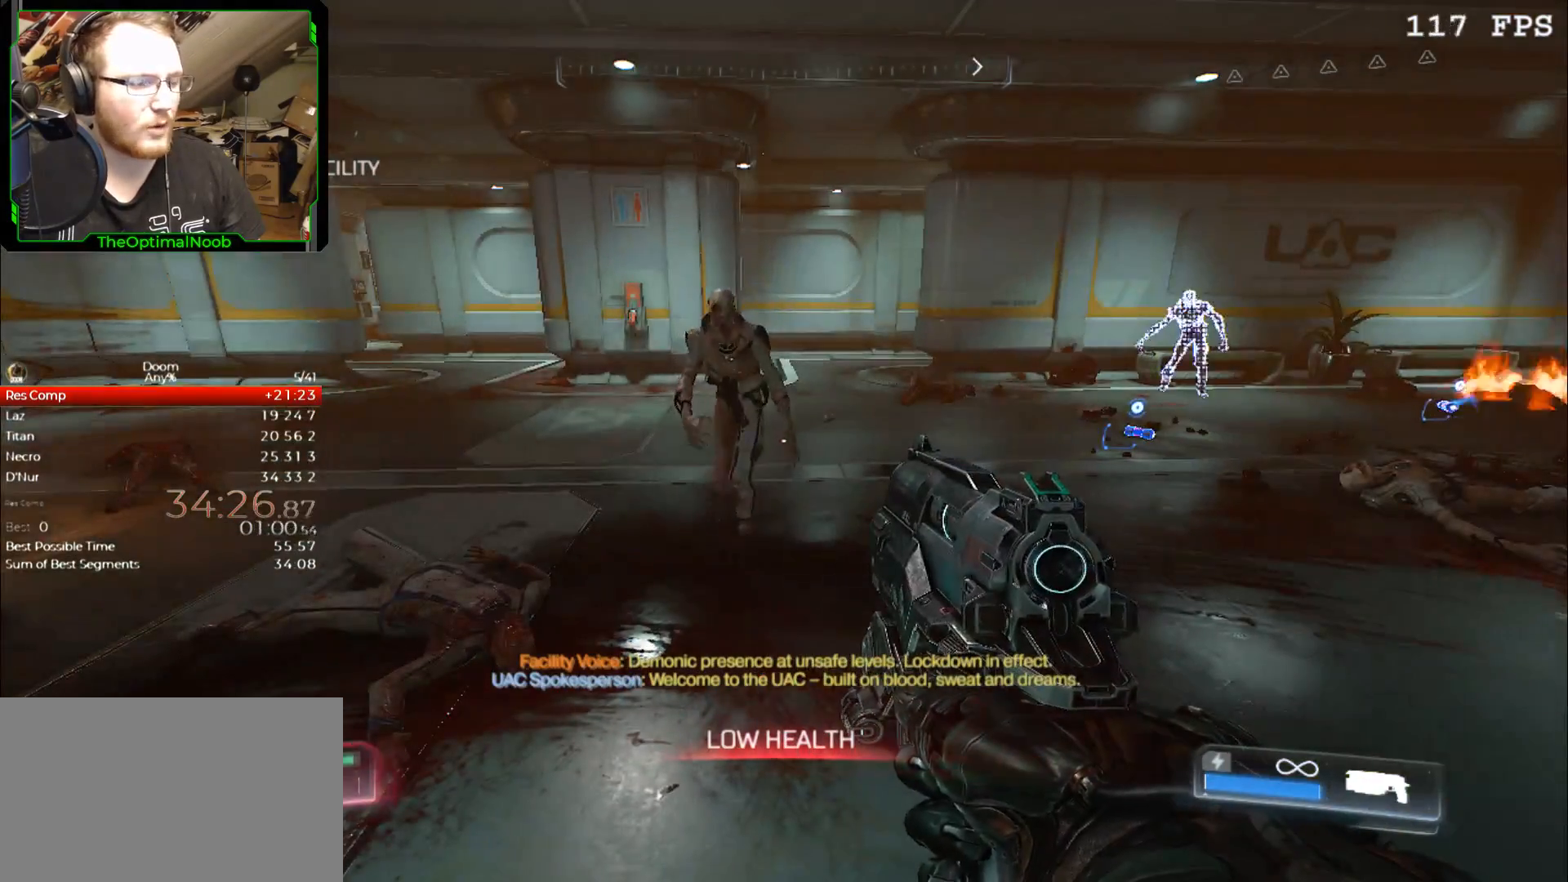
{"keys": [], "mouse": [], "events": []}
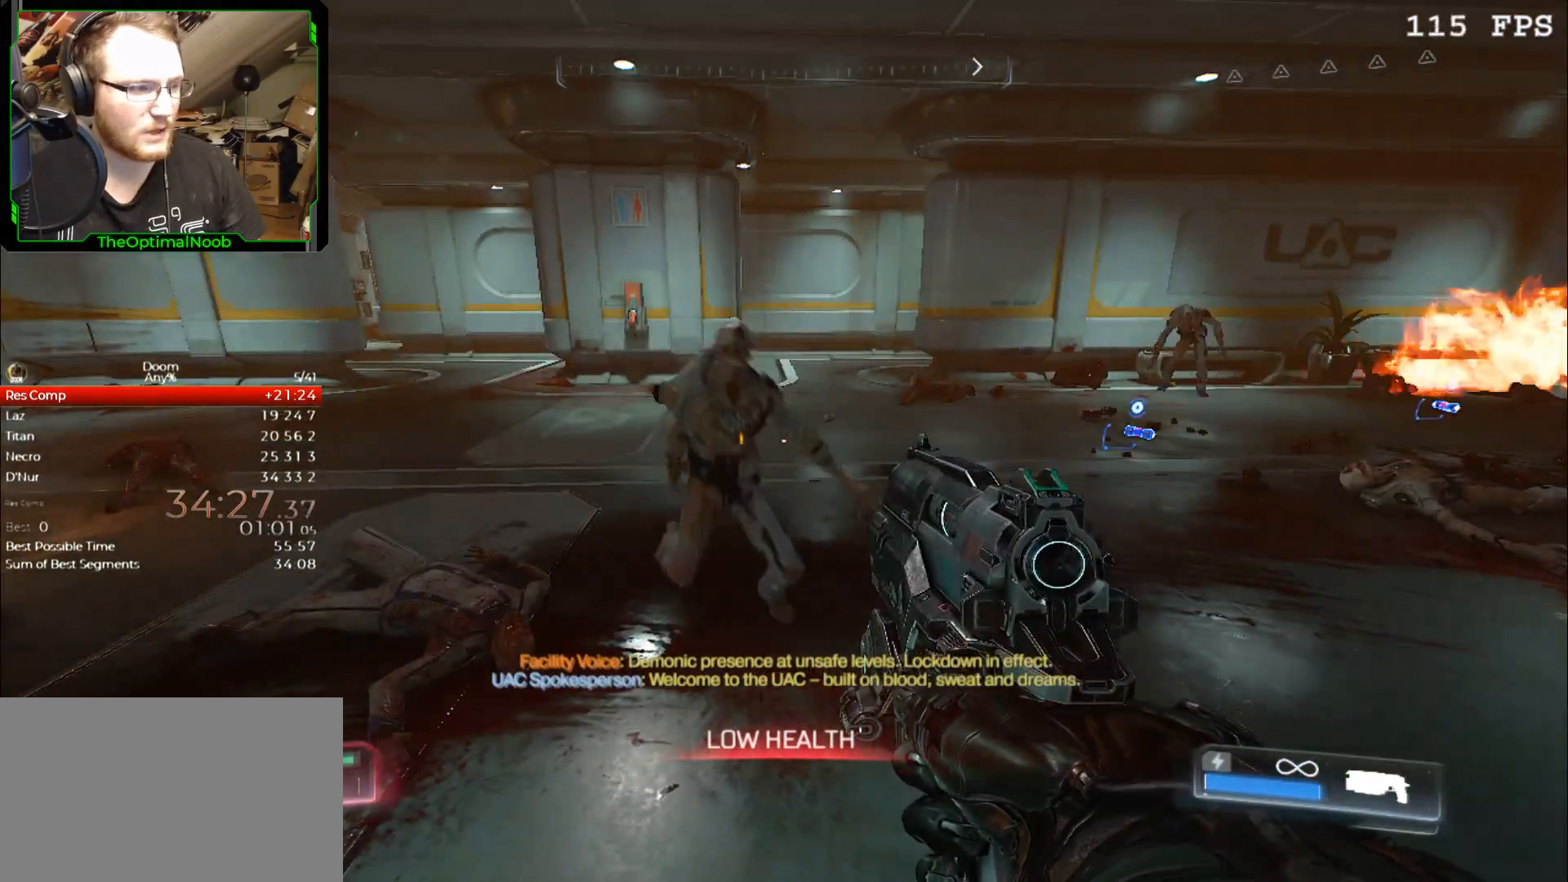
{"keys": ["d"], "mouse": [], "events": [[200, "d", "down"]]}
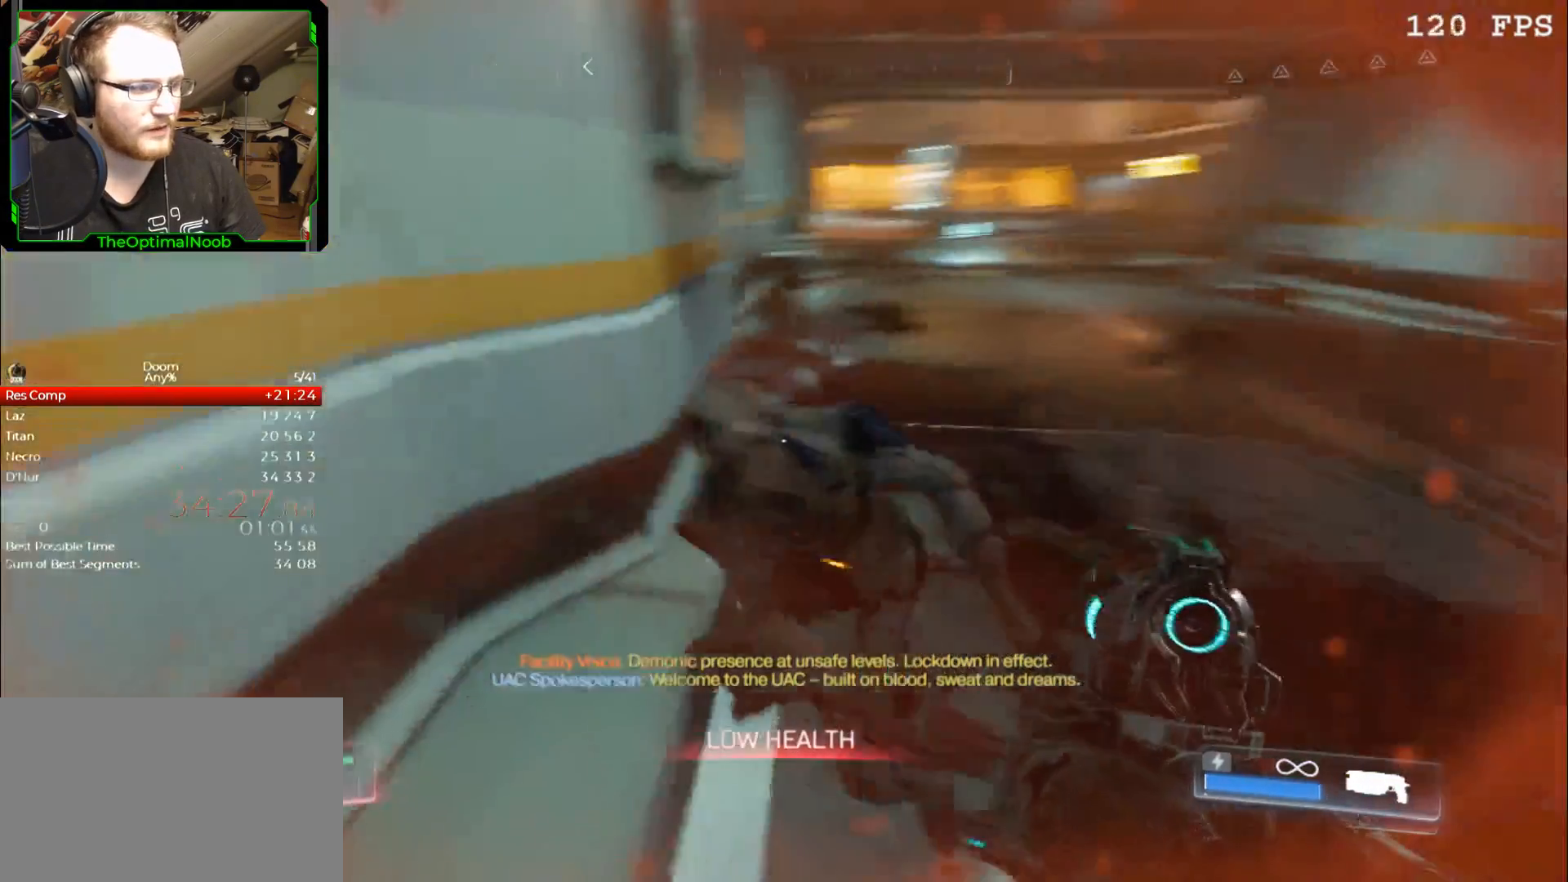
{"keys": [], "mouse": [], "events": [[167, "s", "down"], [267, "s", "up"], [300, "d", "up"]]}
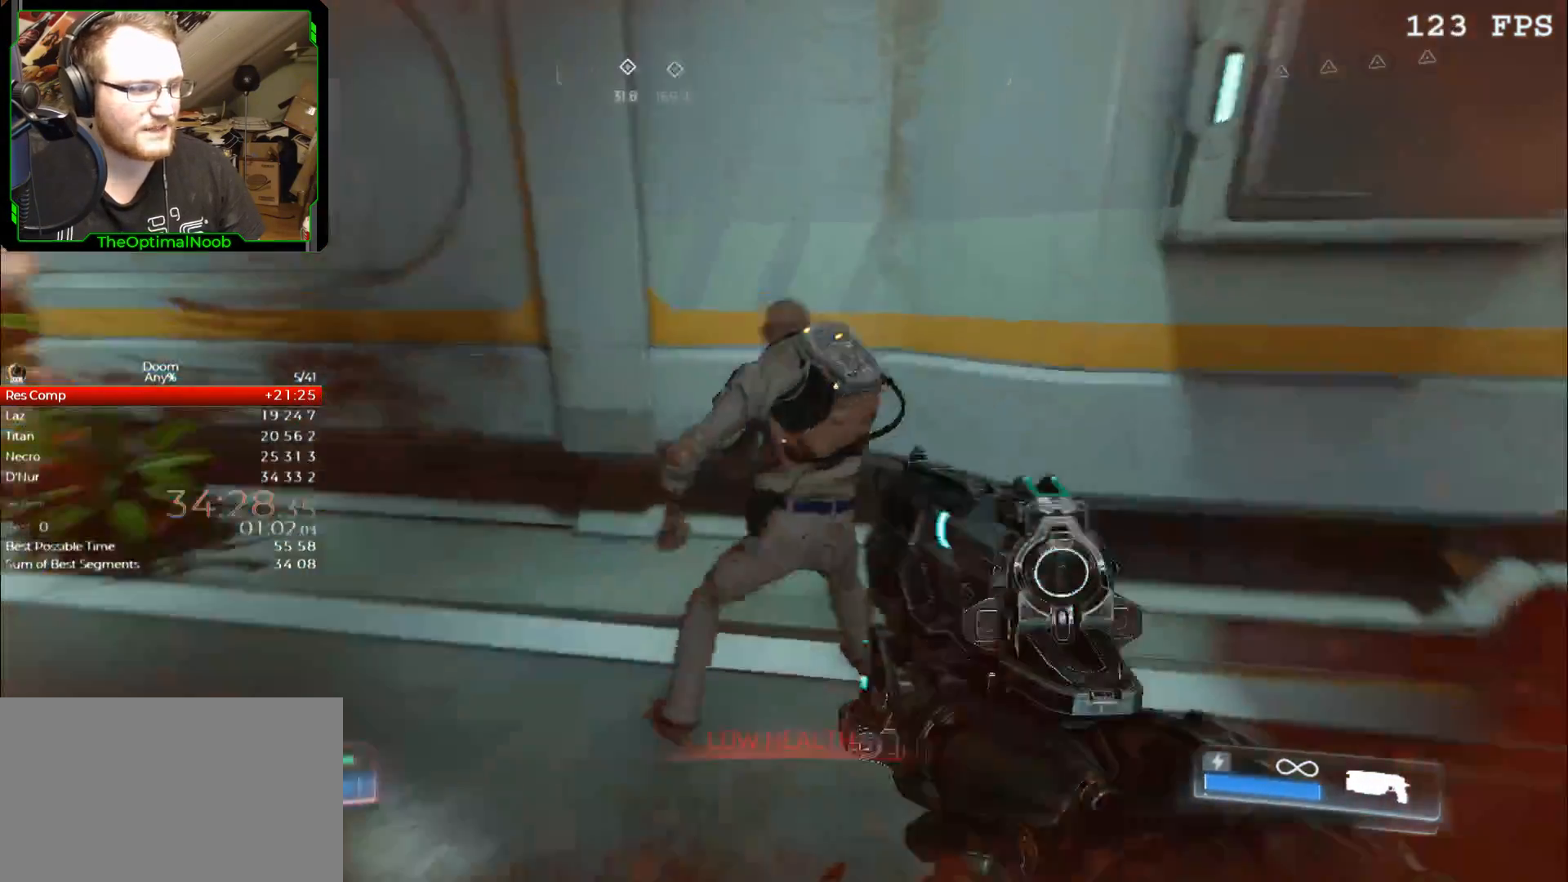
{"keys": ["a", "w"], "mouse": [], "events": [[200, "mouse_left", "down"], [300, "mouse_left", "up"], [333, "a", "down"], [367, "w", "down"]]}
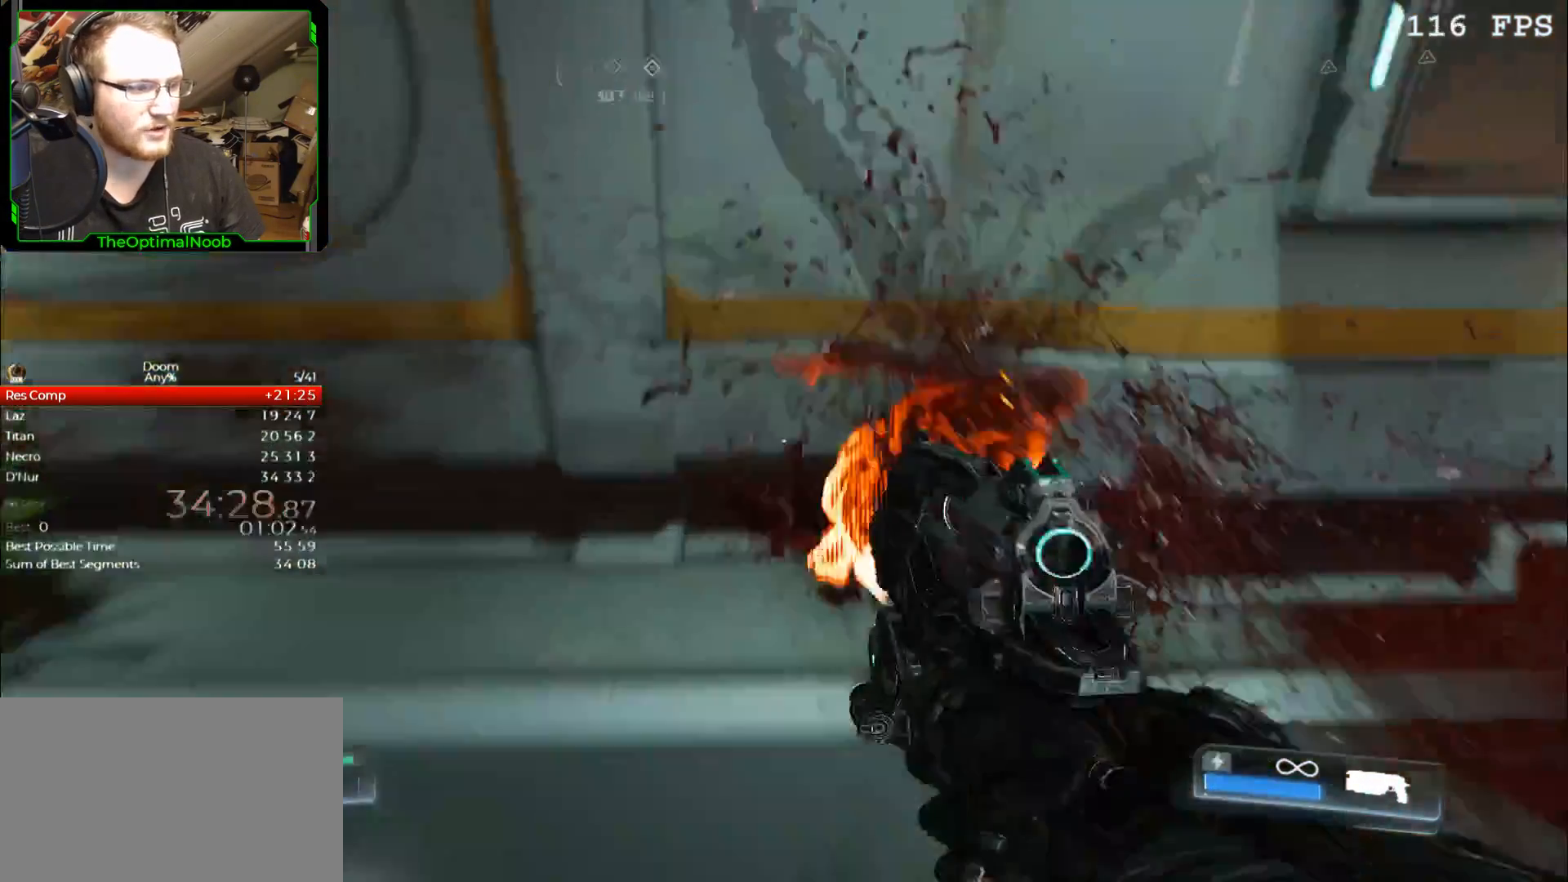
{"keys": ["a", "s"], "mouse": [], "events": [[333, "w", "up"], [500, "s", "down"]]}
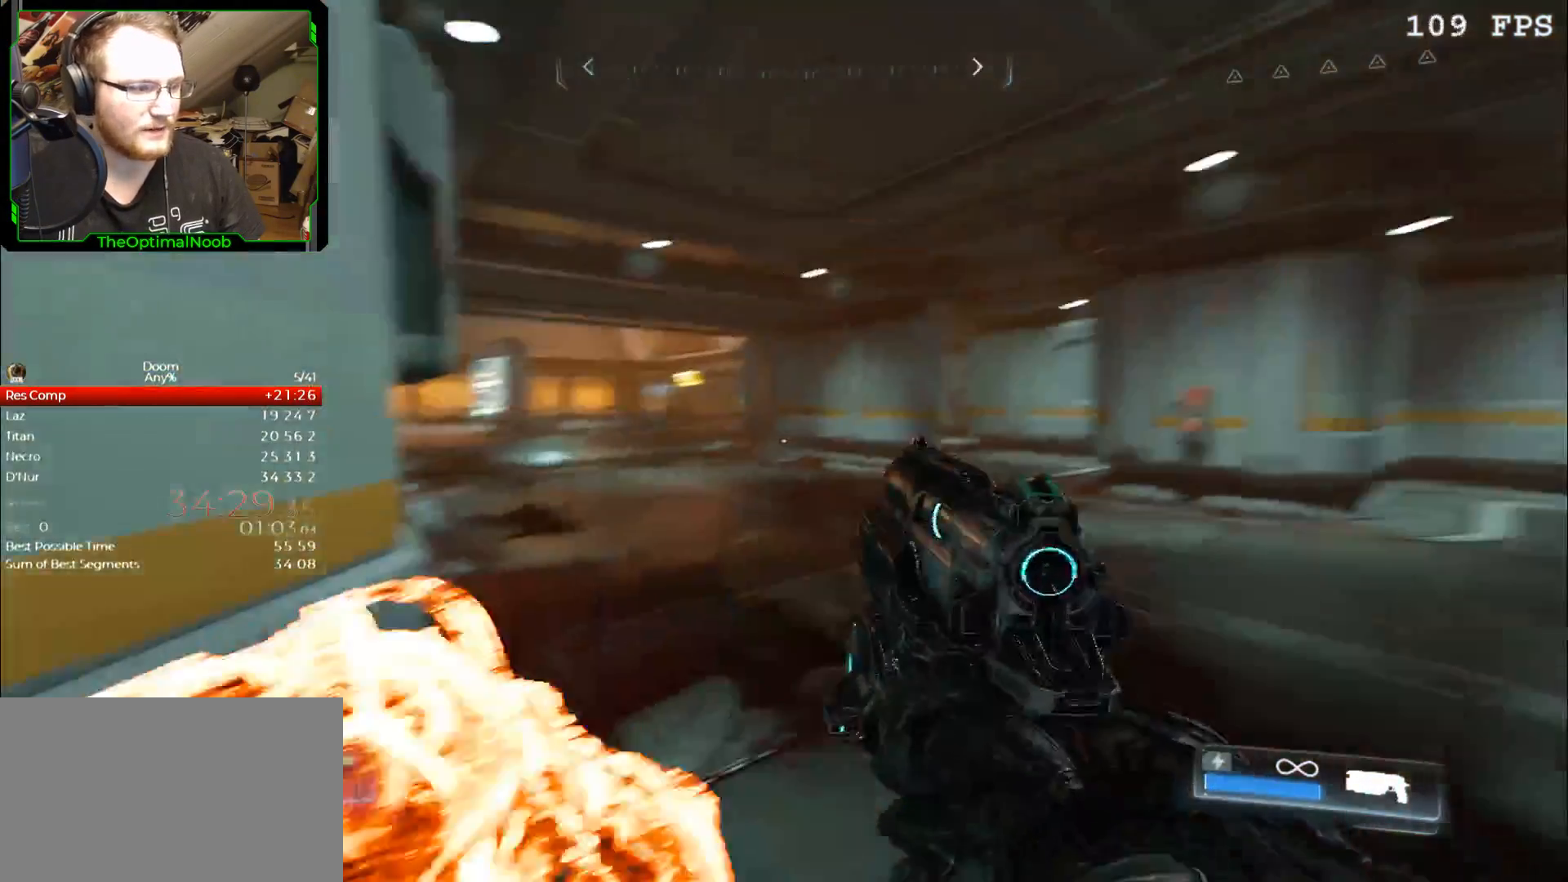
{"keys": [], "mouse": [], "events": [[33, "s", "up"], [67, "a", "up"], [133, "a", "down"], [133, "s", "down"], [233, "a", "up"], [233, "s", "up"], [300, "a", "down"], [300, "s", "down"], [367, "a", "up"], [367, "s", "up"], [400, "a", "down"], [467, "s", "down"], [500, "a", "up"], [500, "s", "up"]]}
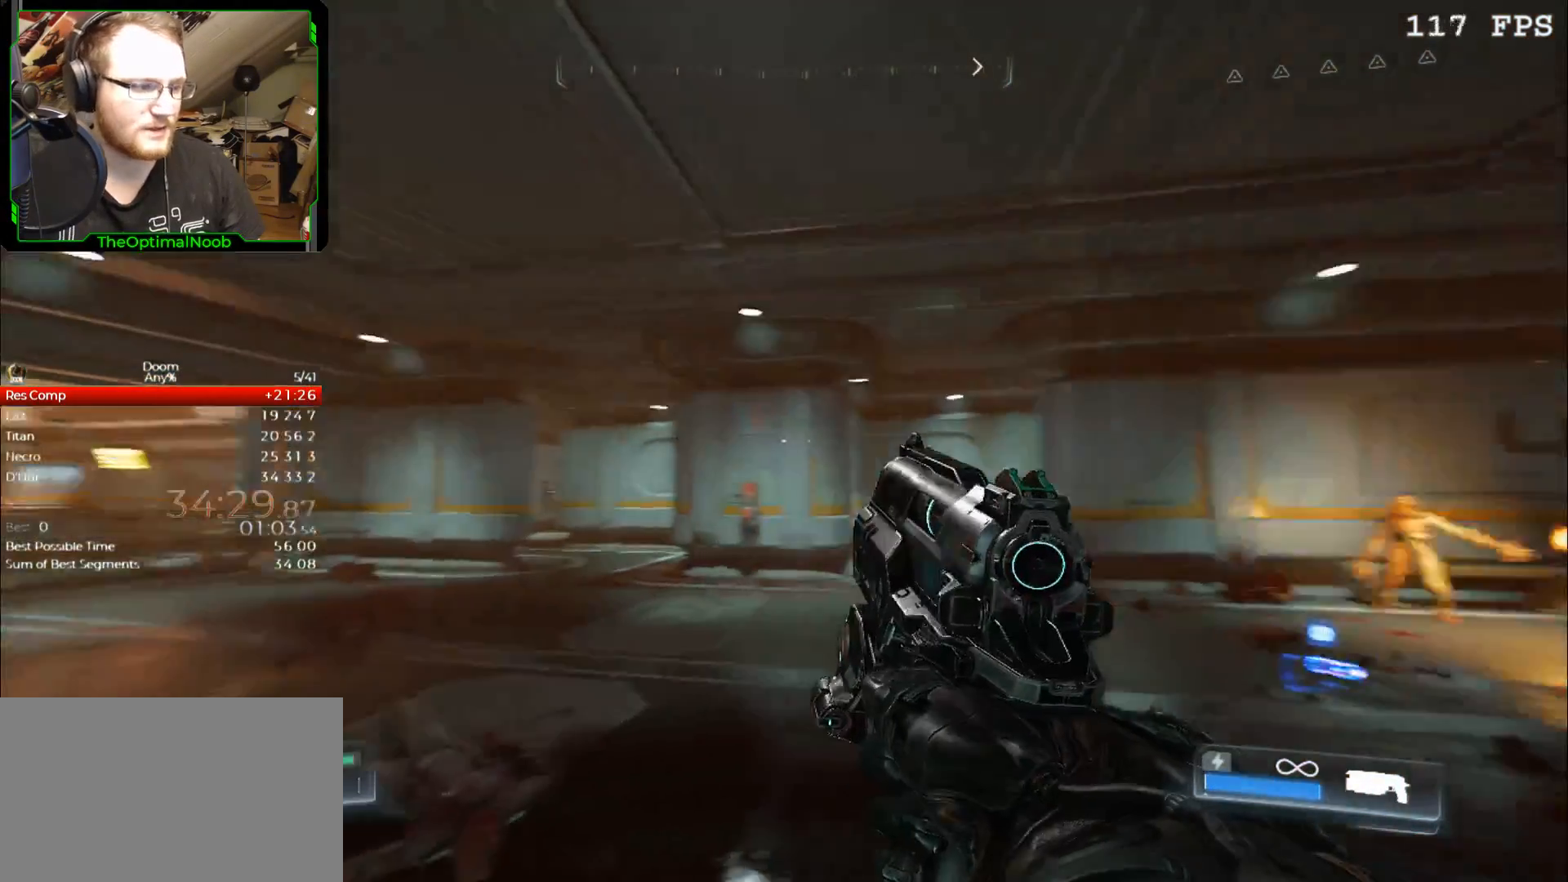
{"keys": [], "mouse": [], "events": [[100, "a", "down"], [100, "s", "down"], [133, "a", "up"], [133, "s", "up"], [233, "a", "down"], [233, "s", "down"], [300, "a", "up"], [300, "s", "up"], [367, "a", "down"], [367, "s", "down"], [433, "a", "up"], [433, "s", "up"]]}
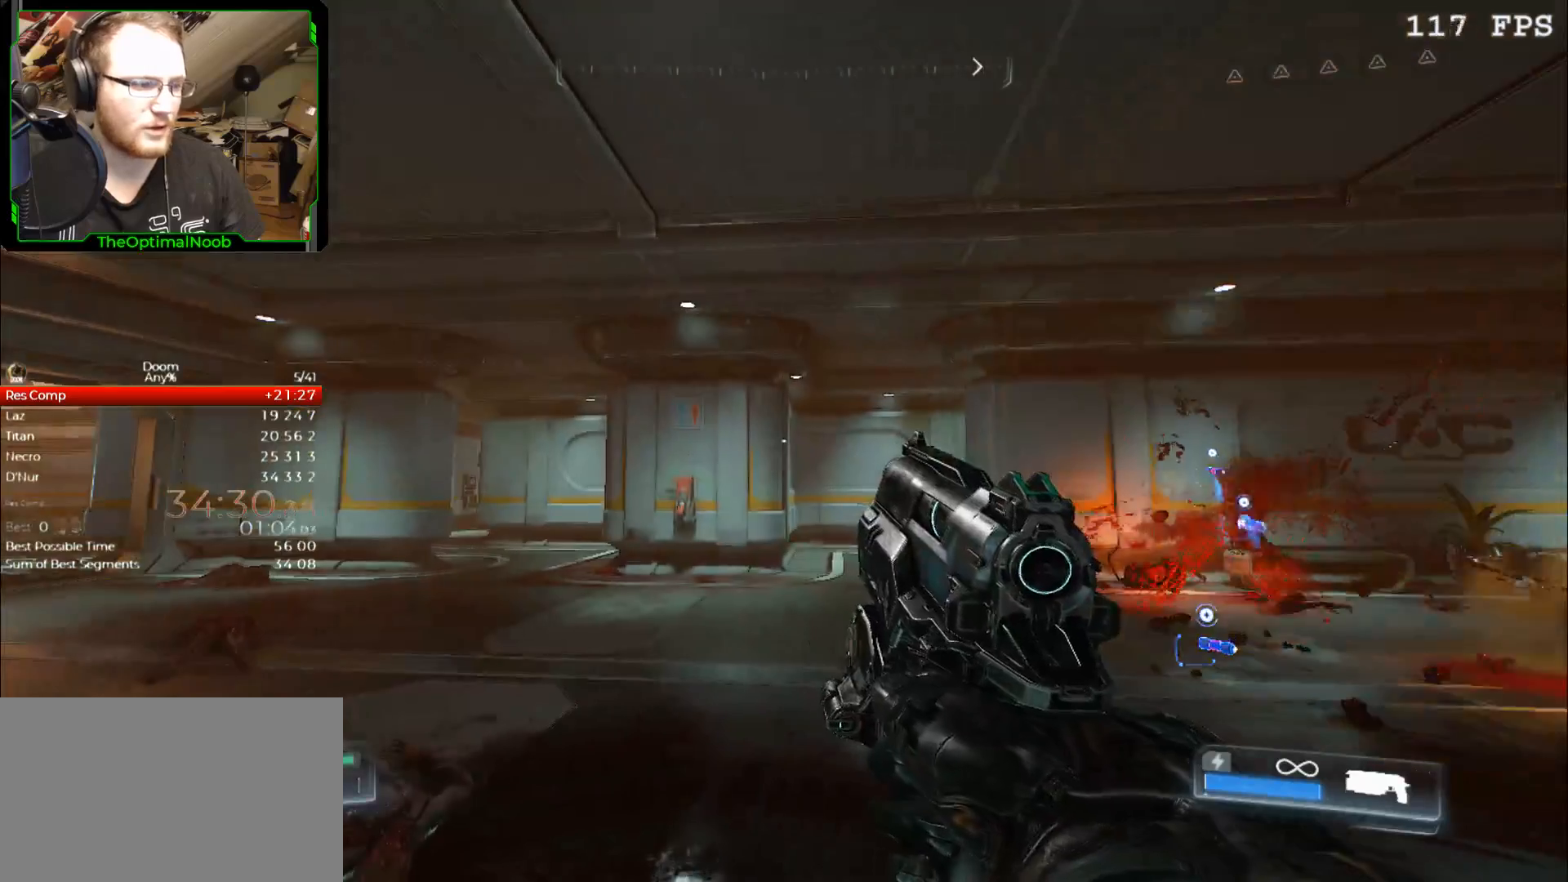
{"keys": ["a", "s"], "mouse": [], "events": [[33, "a", "down"], [33, "s", "down"], [67, "s", "up"], [100, "a", "up"], [167, "a", "down"], [167, "s", "down"], [267, "a", "up"], [267, "s", "up"], [300, "a", "down"], [333, "s", "down"], [400, "a", "up"], [400, "s", "up"], [500, "a", "down"], [500, "s", "down"]]}
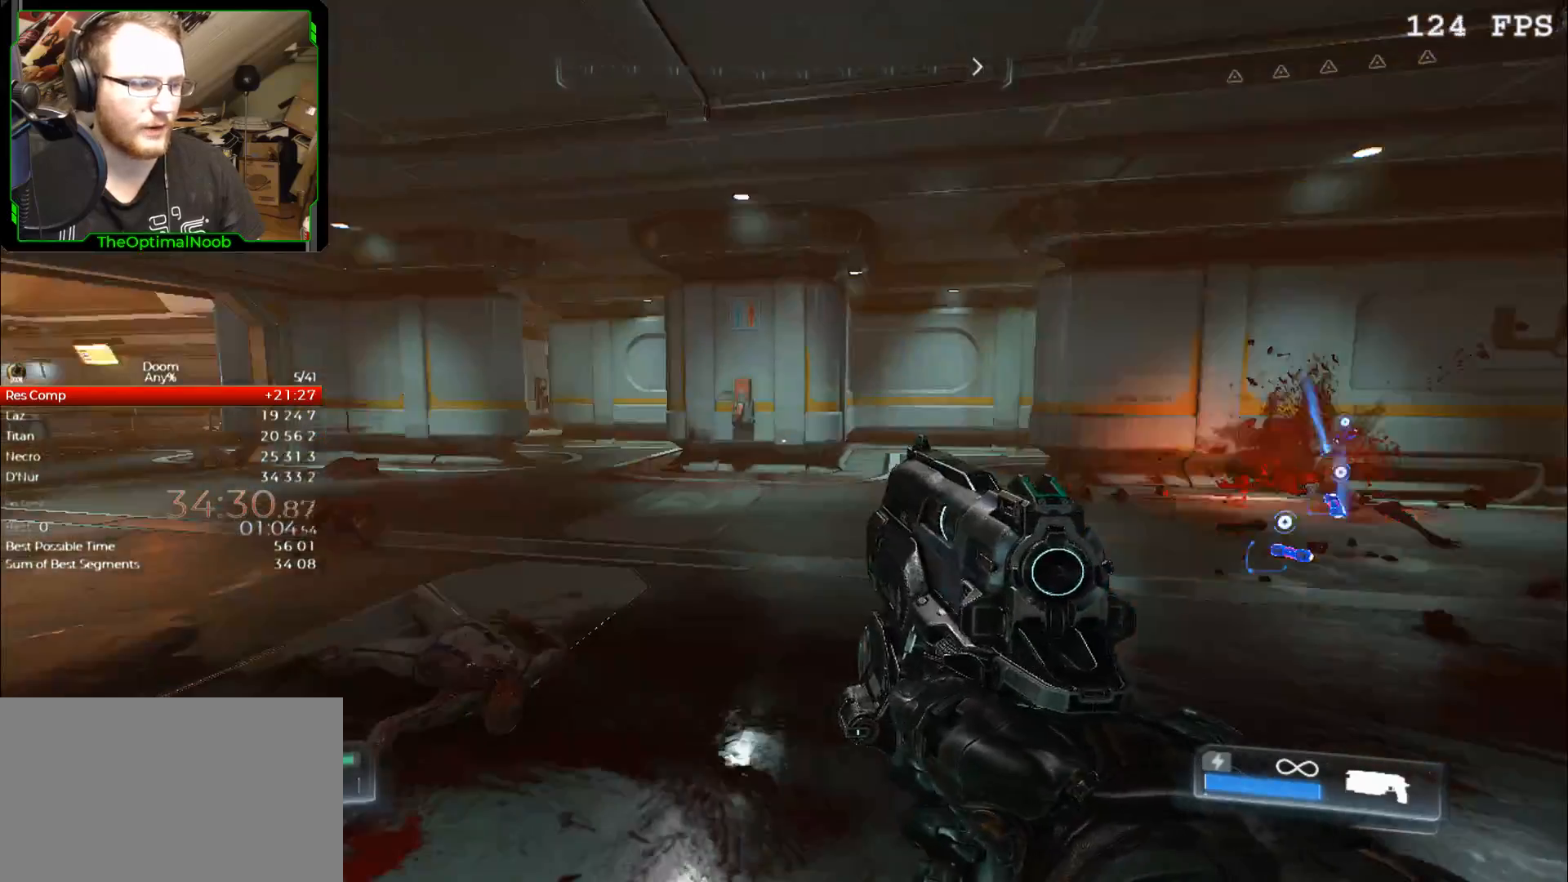
{"keys": ["a", "s"], "mouse": [], "events": [[33, "s", "up"], [67, "a", "up"], [133, "a", "down"], [167, "s", "down"], [233, "a", "up"], [233, "s", "up"], [300, "a", "down"], [300, "s", "down"], [400, "a", "up"], [400, "s", "up"], [500, "a", "down"], [500, "s", "down"]]}
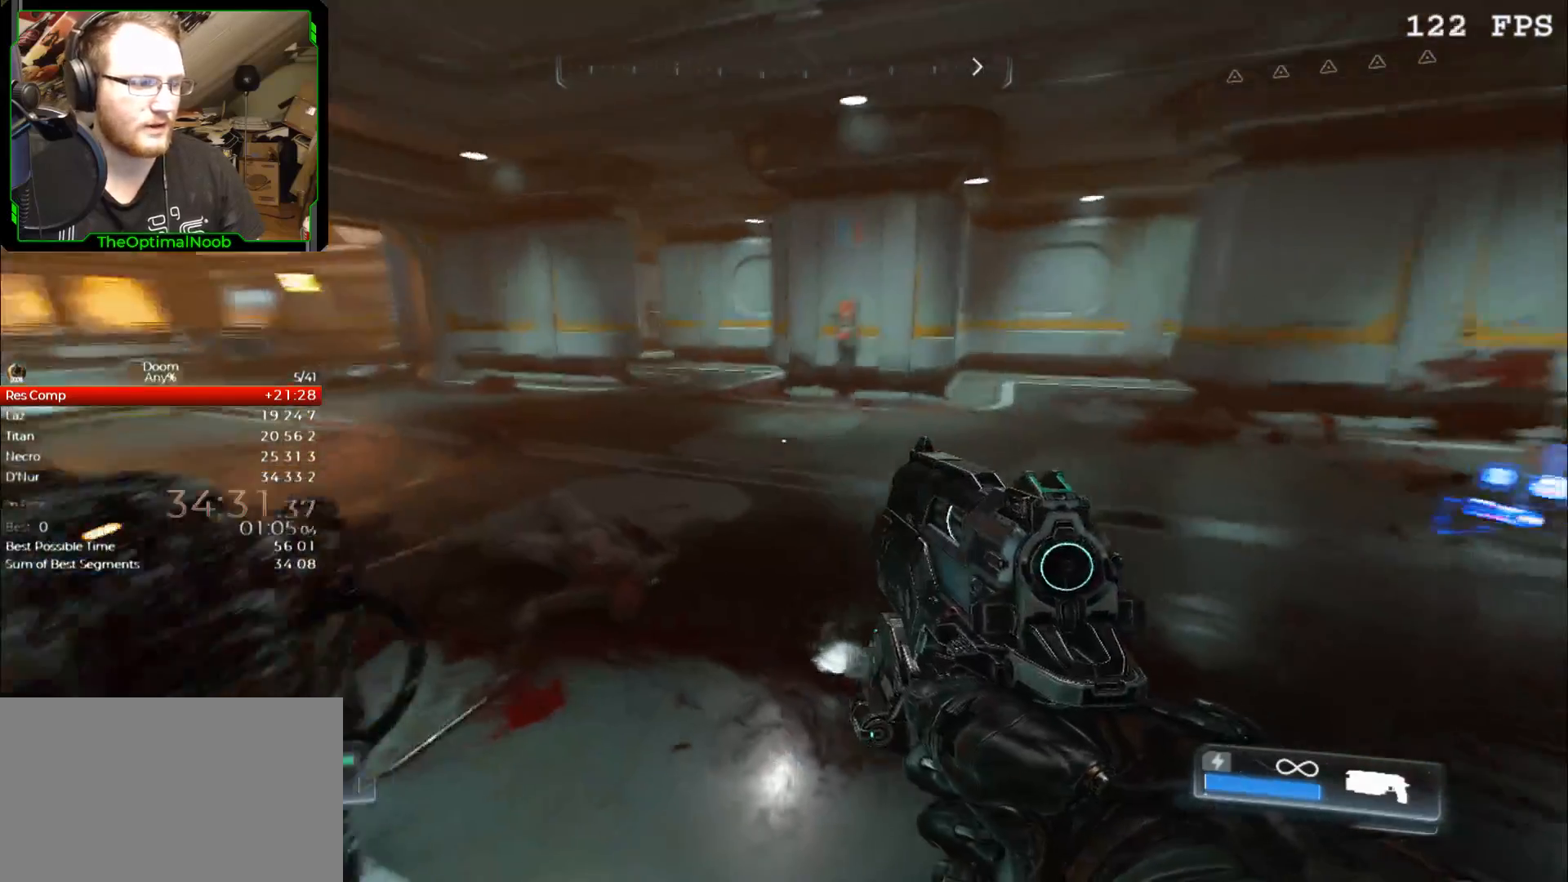
{"keys": [], "mouse": [], "events": [[100, "a", "up"], [100, "s", "up"], [200, "a", "down"], [200, "s", "down"], [233, "a", "up"], [233, "s", "up"], [333, "a", "down"], [333, "s", "down"], [433, "a", "up"], [433, "s", "up"]]}
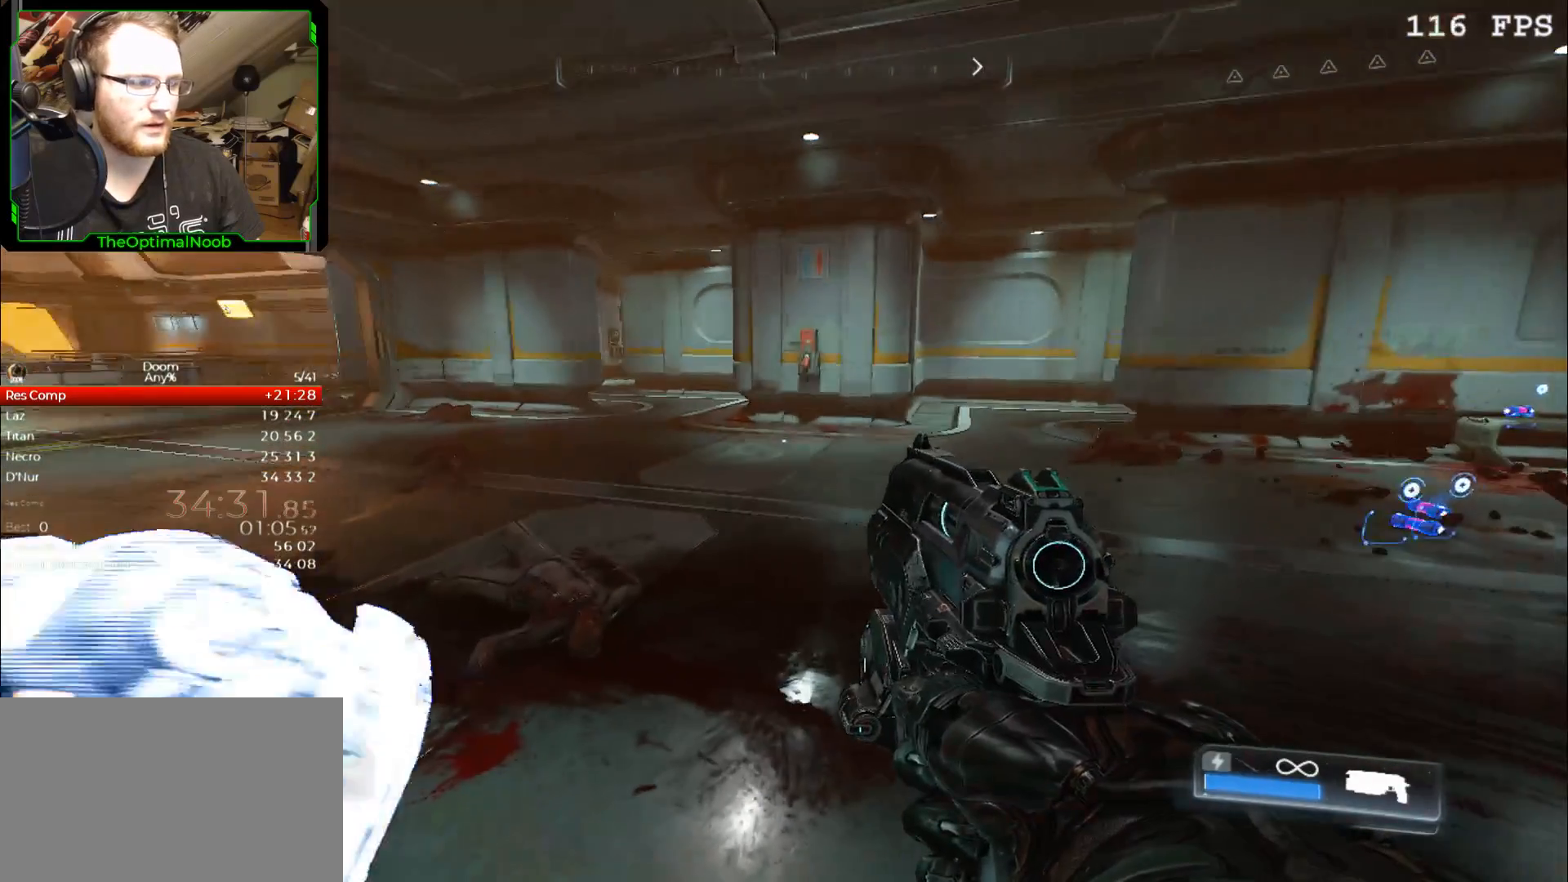
{"keys": ["a", "s"], "mouse": []}
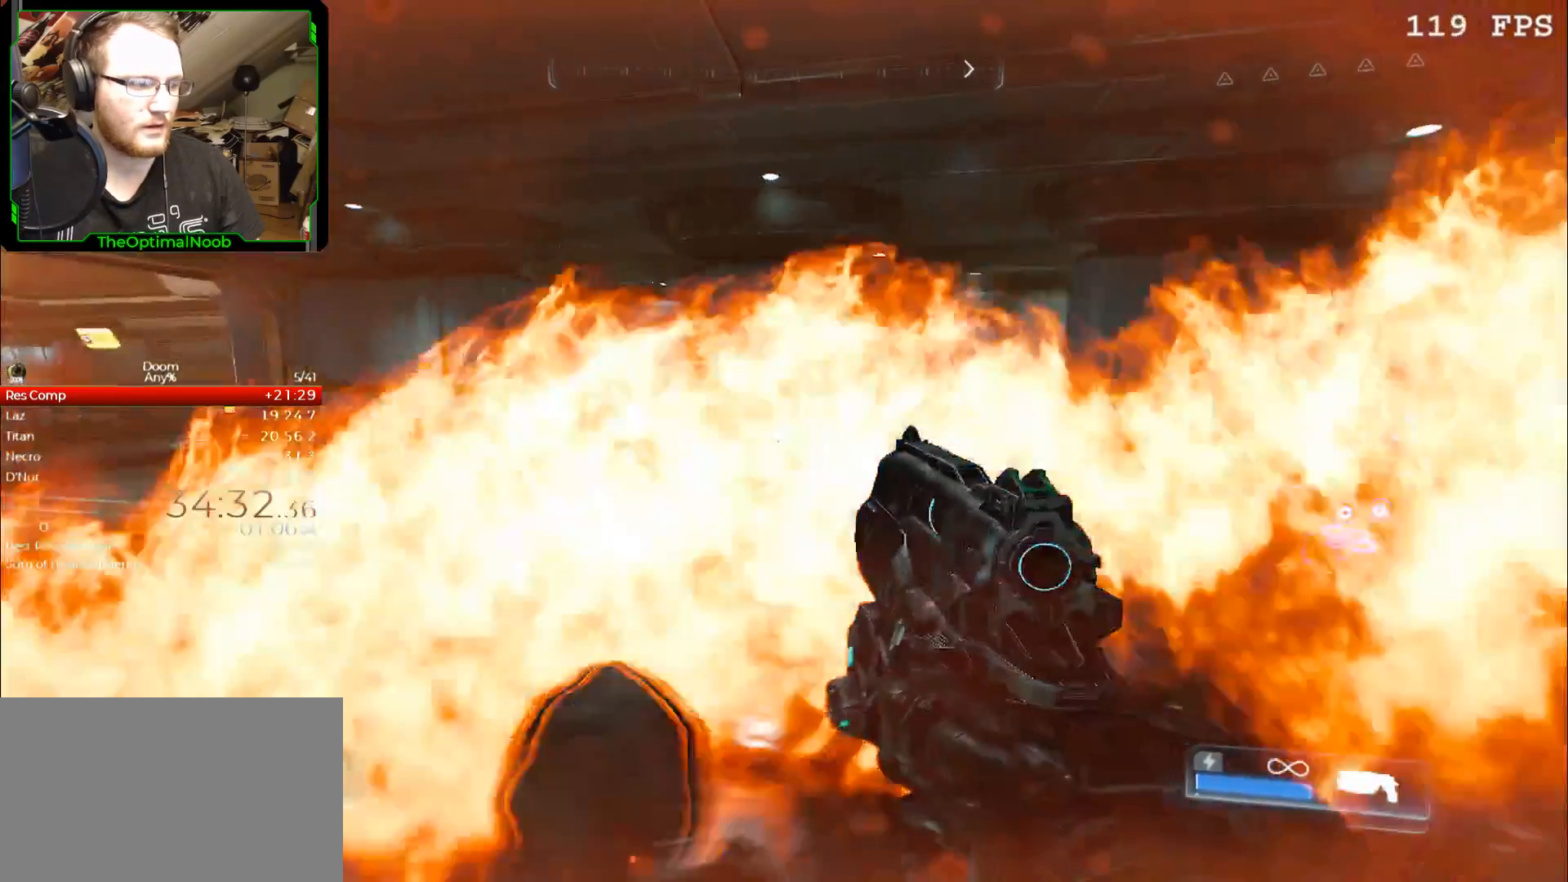
{"keys": [], "mouse": [], "events": [[33, "a", "up"], [33, "s", "up"], [133, "a", "down"], [133, "s", "down"], [300, "a", "up"], [300, "s", "up"]]}
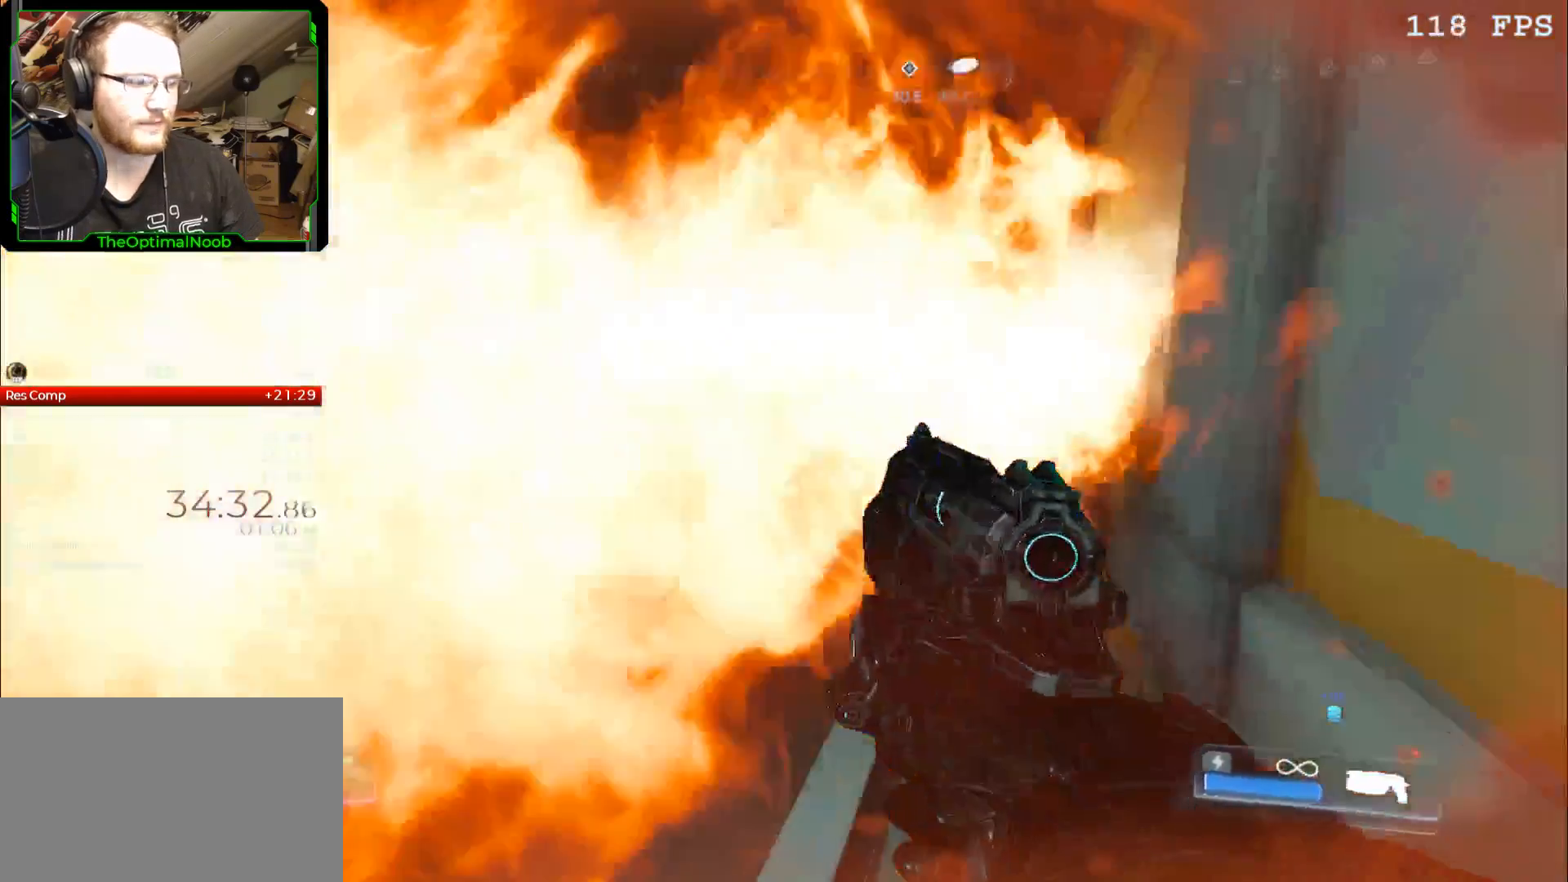
{"keys": [], "mouse": [], "events": [[100, "escape", "down"], [133, "escape", "up"]]}
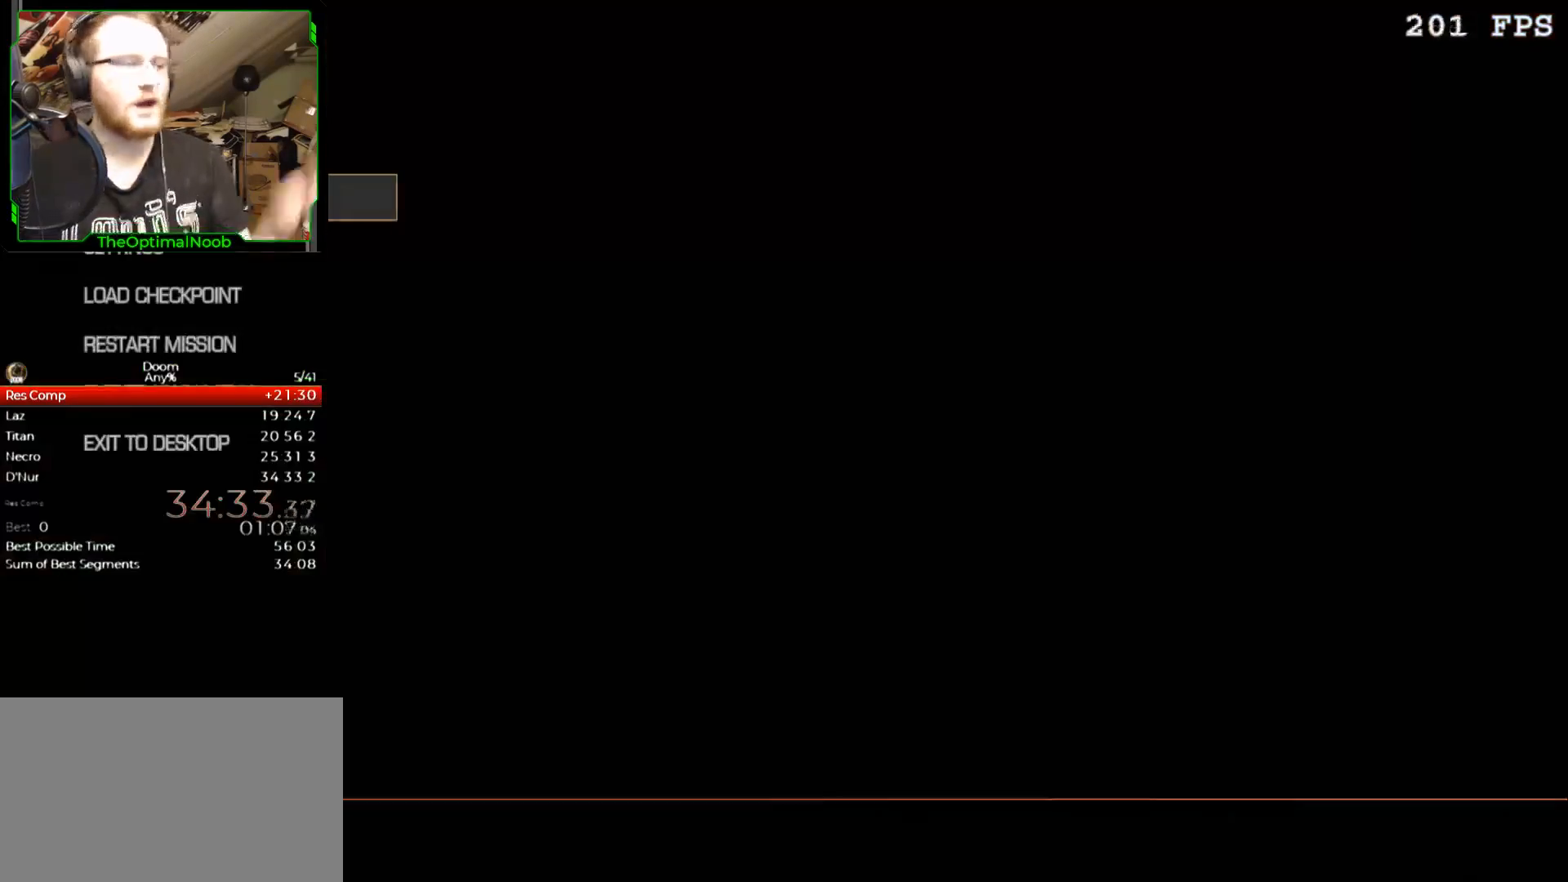
{"keys": ["down"], "mouse": [], "events": [[400, "down", "down"], [433, "down", "up"], [500, "down", "down"]]}
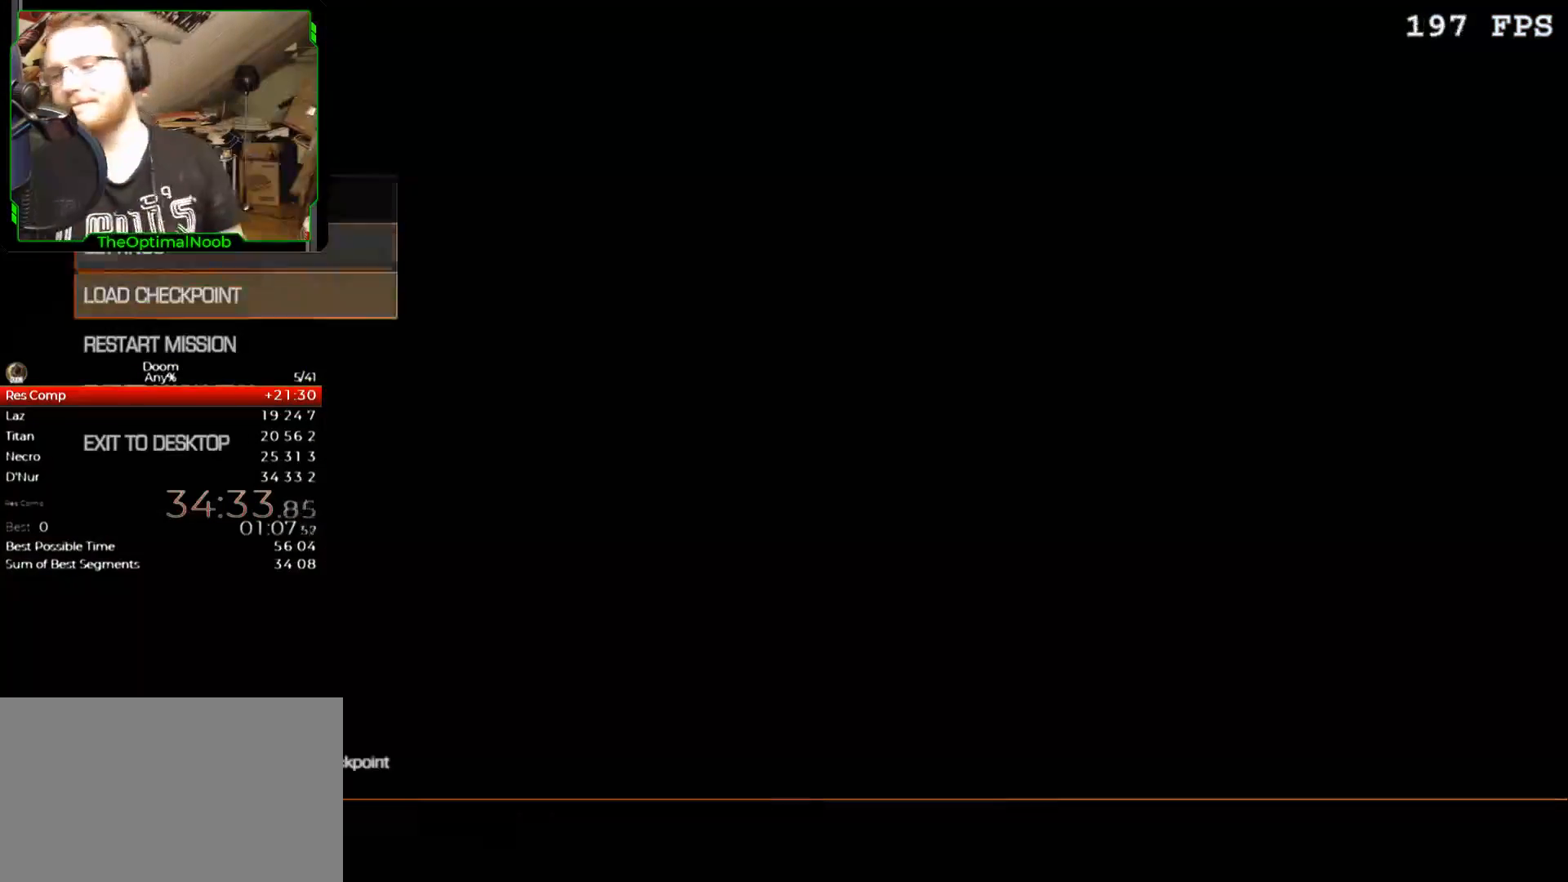
{"keys": [], "mouse": [], "events": [[67, "down", "up"], [233, "return", "down"], [267, "return", "up"], [367, "up", "down"], [467, "up", "up"]]}
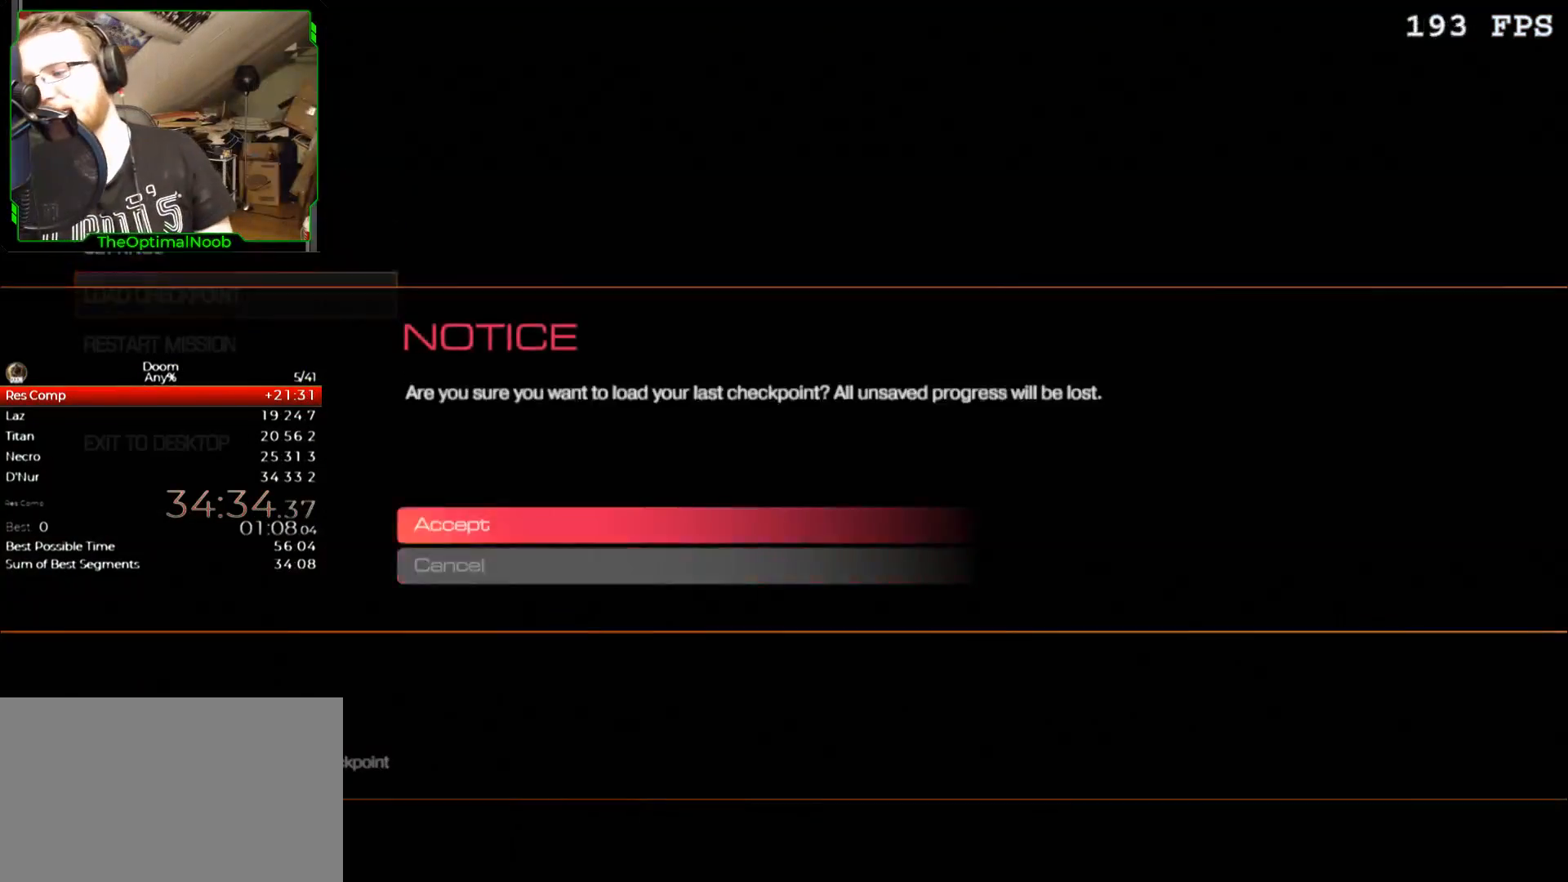
{"keys": [], "mouse": [], "events": [[67, "return", "down"], [100, "return", "up"]]}
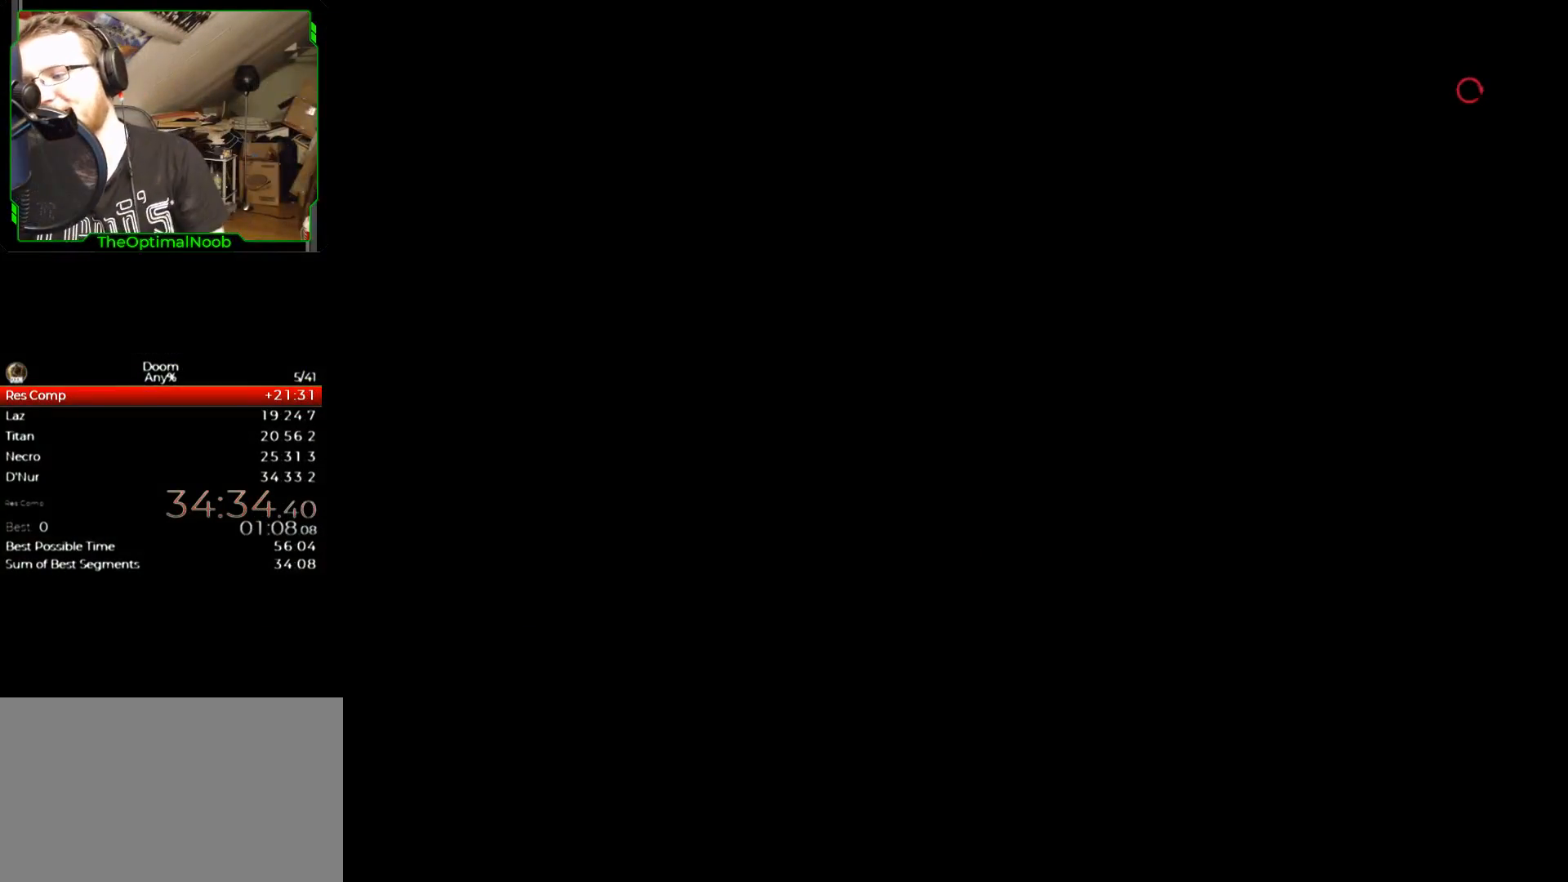
{"keys": [], "mouse": [], "events": []}
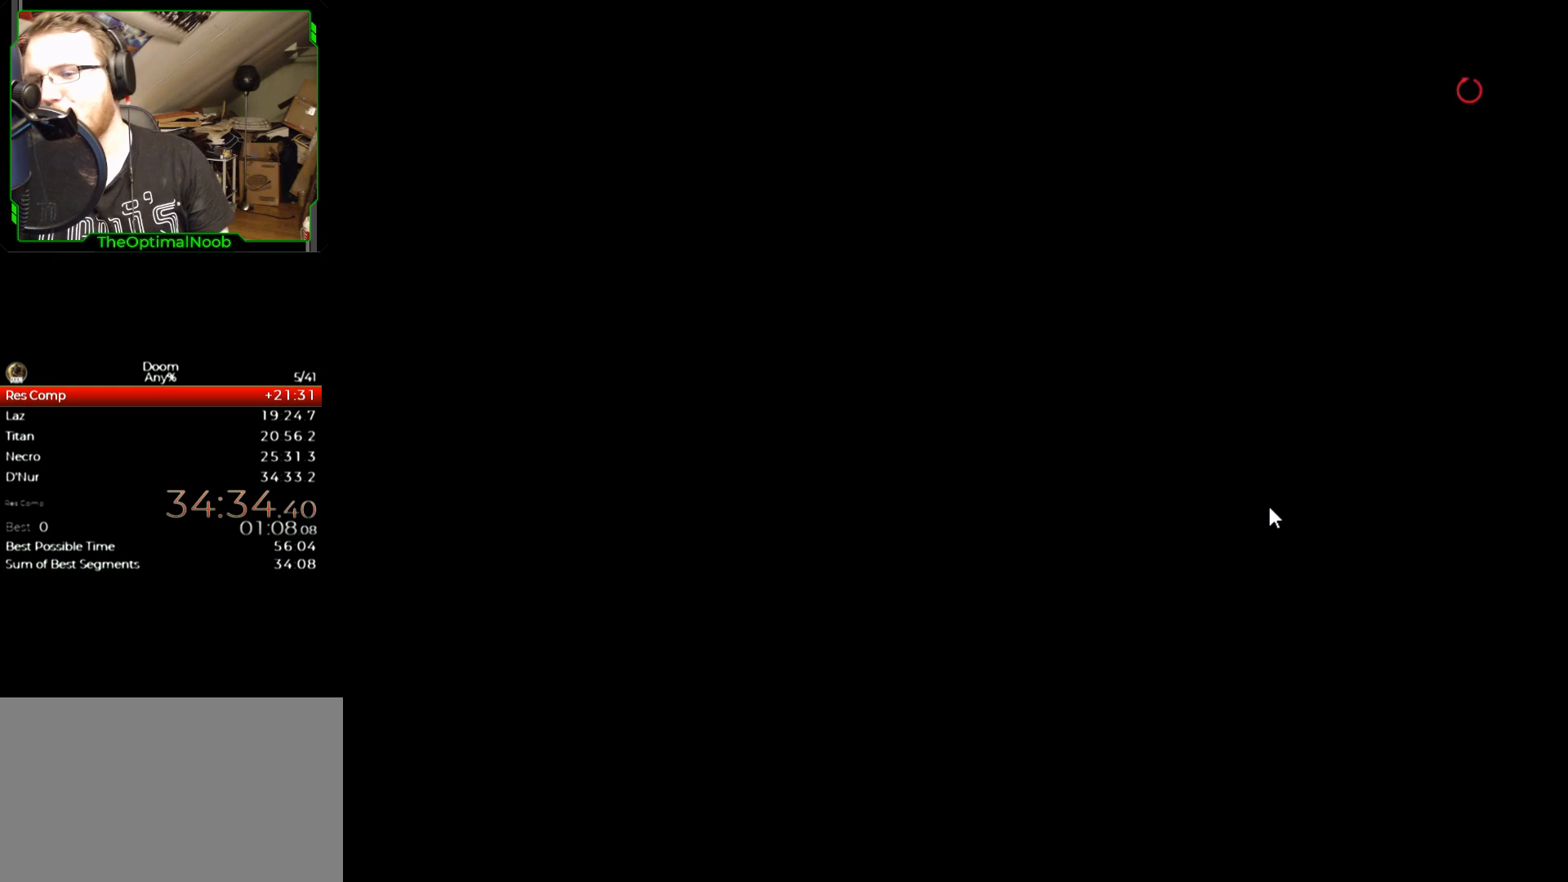
{"keys": [], "mouse": [], "events": []}